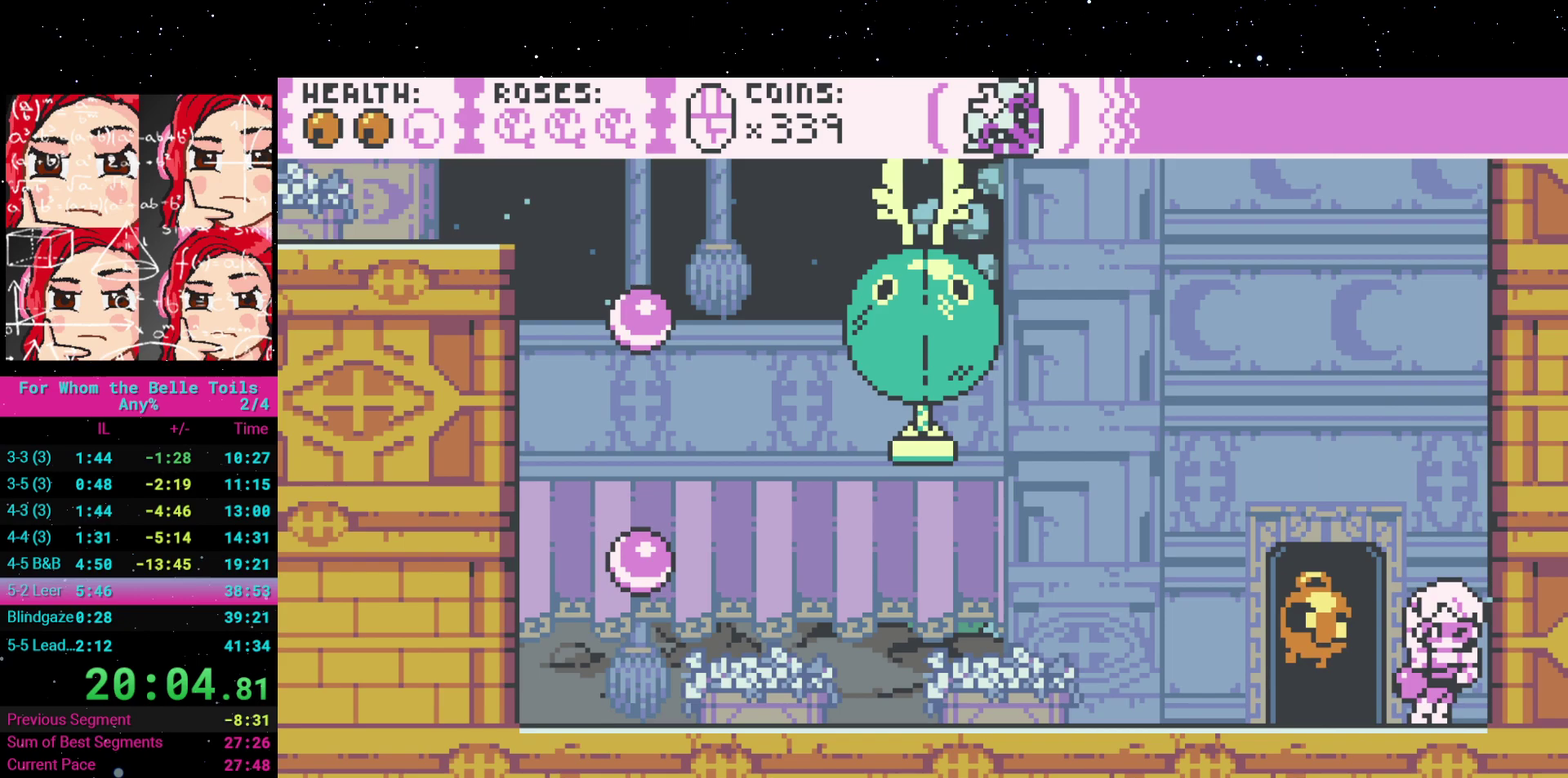
Gameplay with a controller (Xbox layout); each line is a JSON object with the inputs held at the frame after it. "events" lists button and stick changes between this image and that frame as [ms after this image, input, new state], when the widget could be followed in between. Not read: L3 R3 left_stick right_stick.
{"buttons": ["DPAD_LEFT"], "events": [[183, "DPAD_RIGHT", "up"], [317, "DPAD_LEFT", "down"]]}
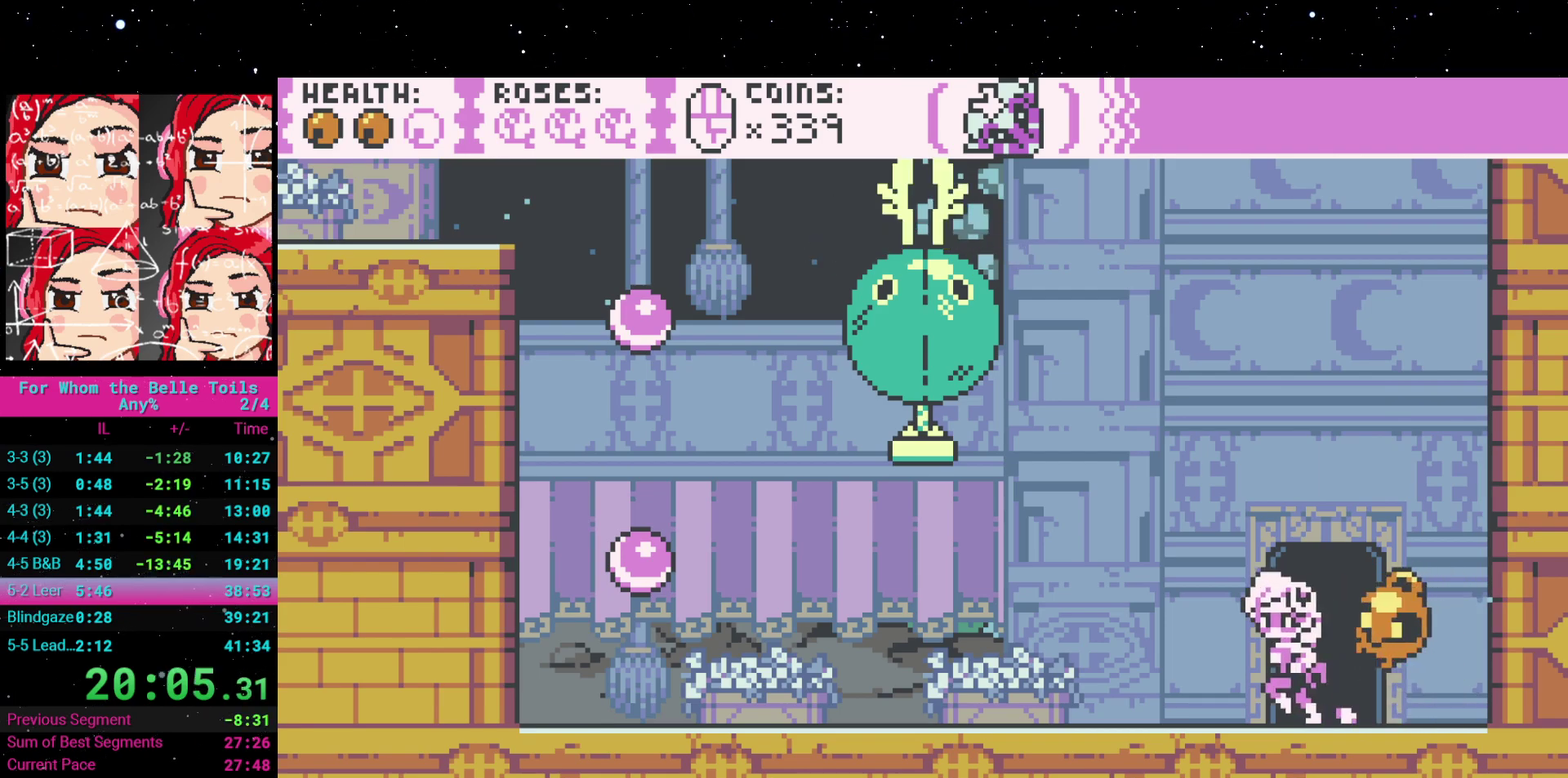
{"buttons": ["A", "DPAD_UP", "DPAD_LEFT"], "events": [[300, "A", "down"], [500, "DPAD_UP", "down"]]}
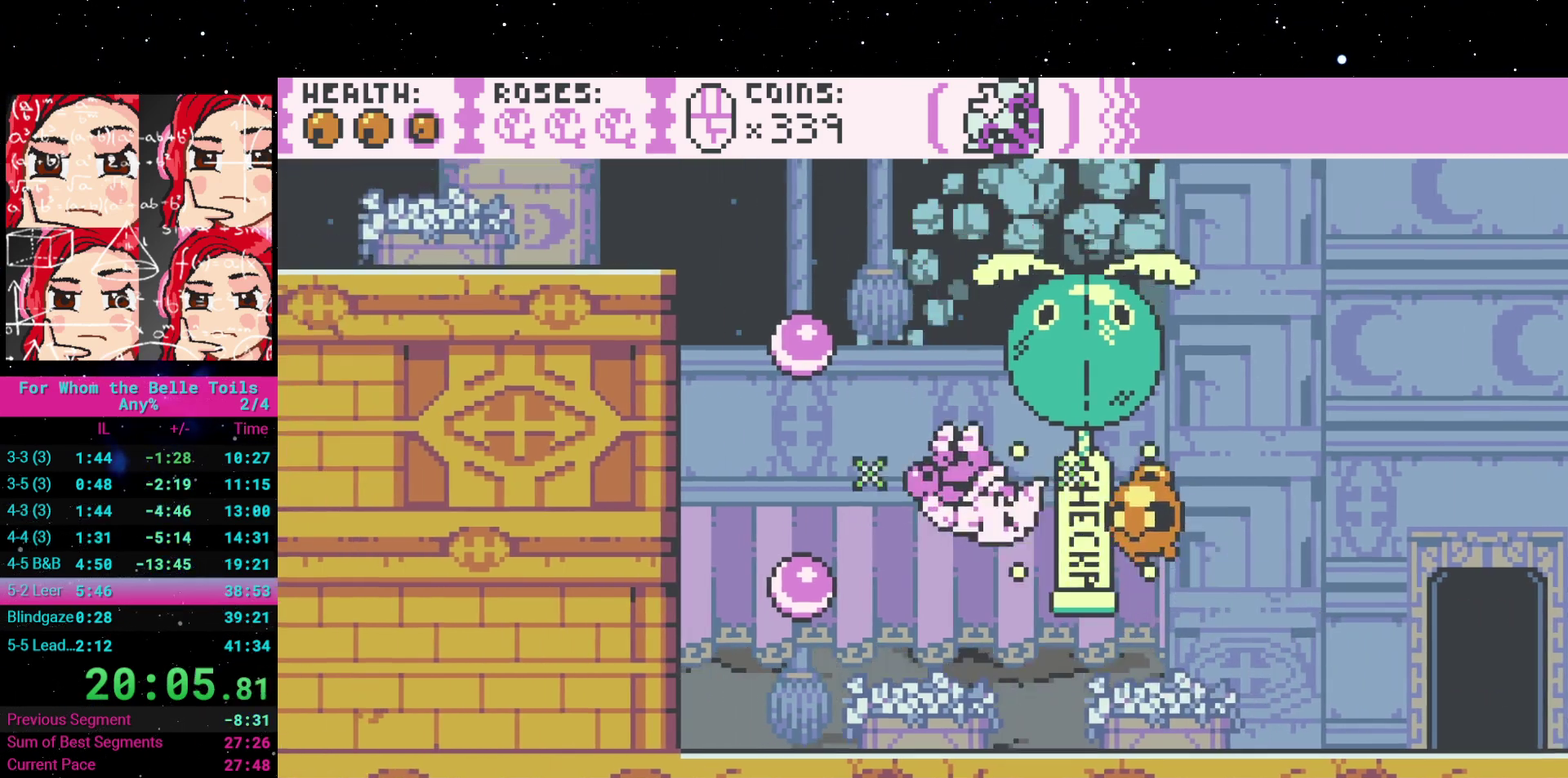
{"buttons": ["A", "DPAD_UP", "DPAD_LEFT"], "events": [[133, "A", "up"], [217, "DPAD_LEFT", "up"], [333, "A", "down"], [483, "DPAD_LEFT", "down"]]}
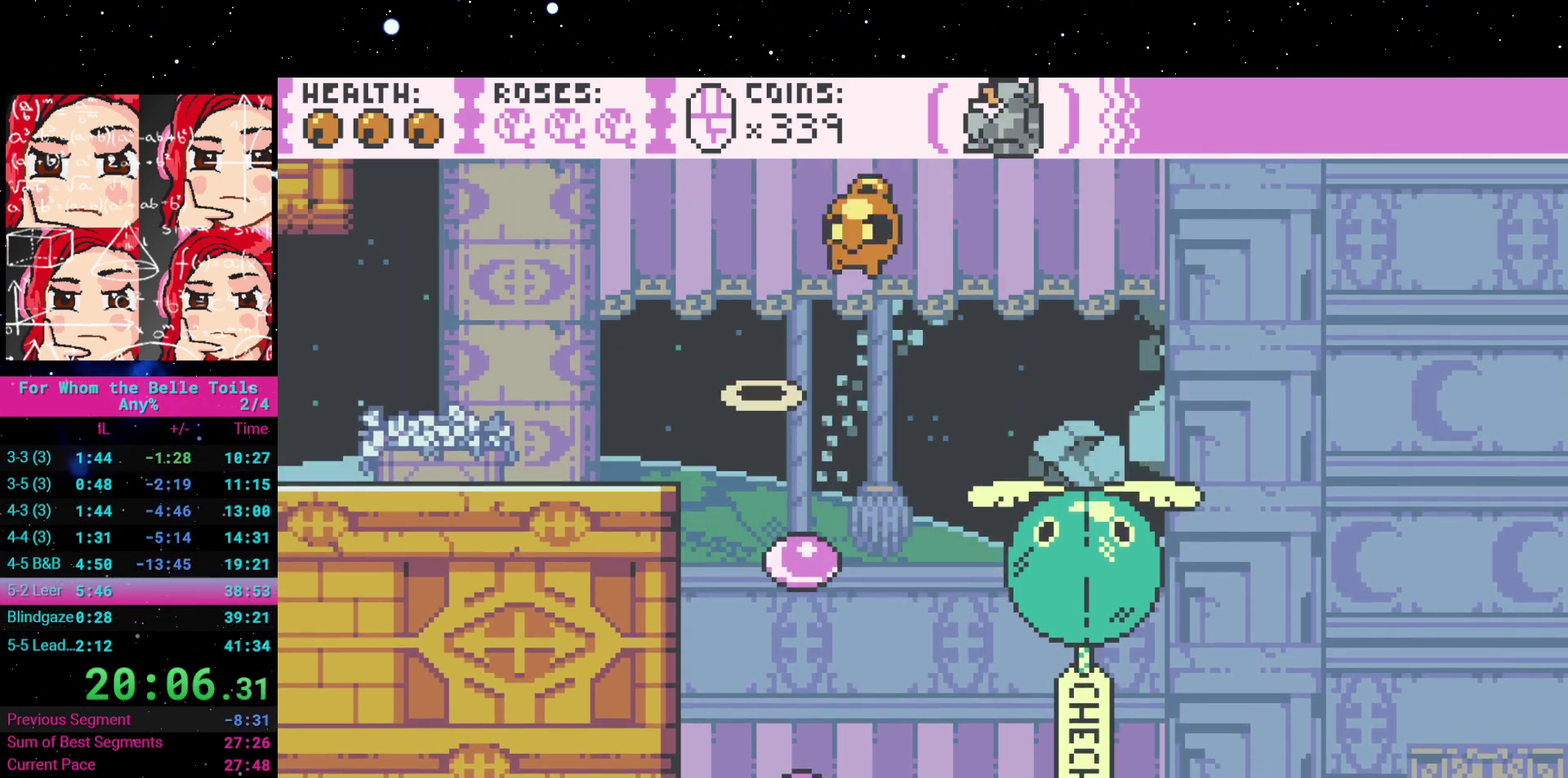
{"buttons": ["DPAD_LEFT"], "events": [[100, "A", "up"], [100, "DPAD_UP", "up"]]}
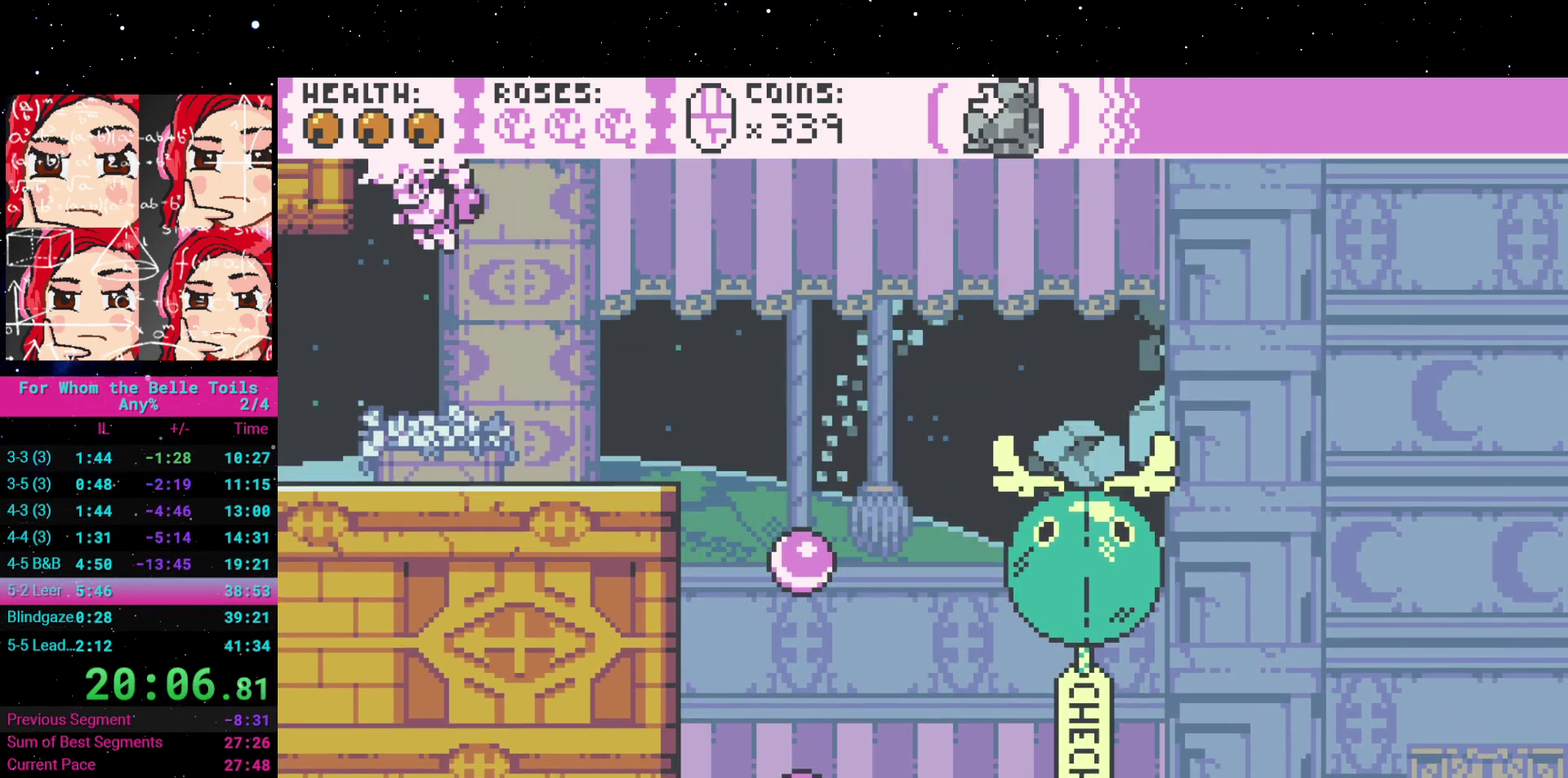
{"buttons": [], "events": [[483, "DPAD_LEFT", "up"]]}
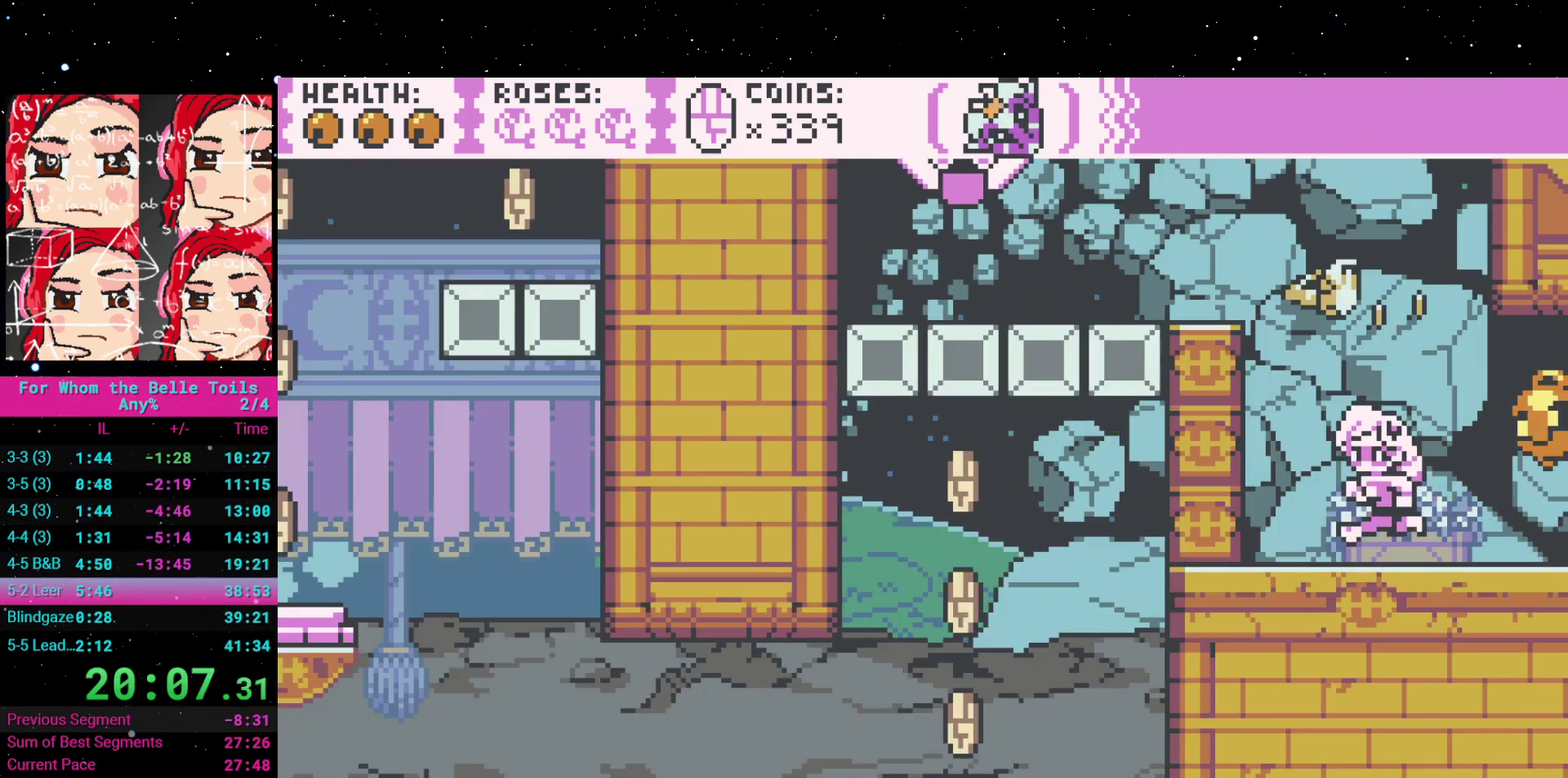
{"buttons": ["A", "DPAD_LEFT"], "events": [[483, "DPAD_LEFT", "down"], [500, "A", "down"]]}
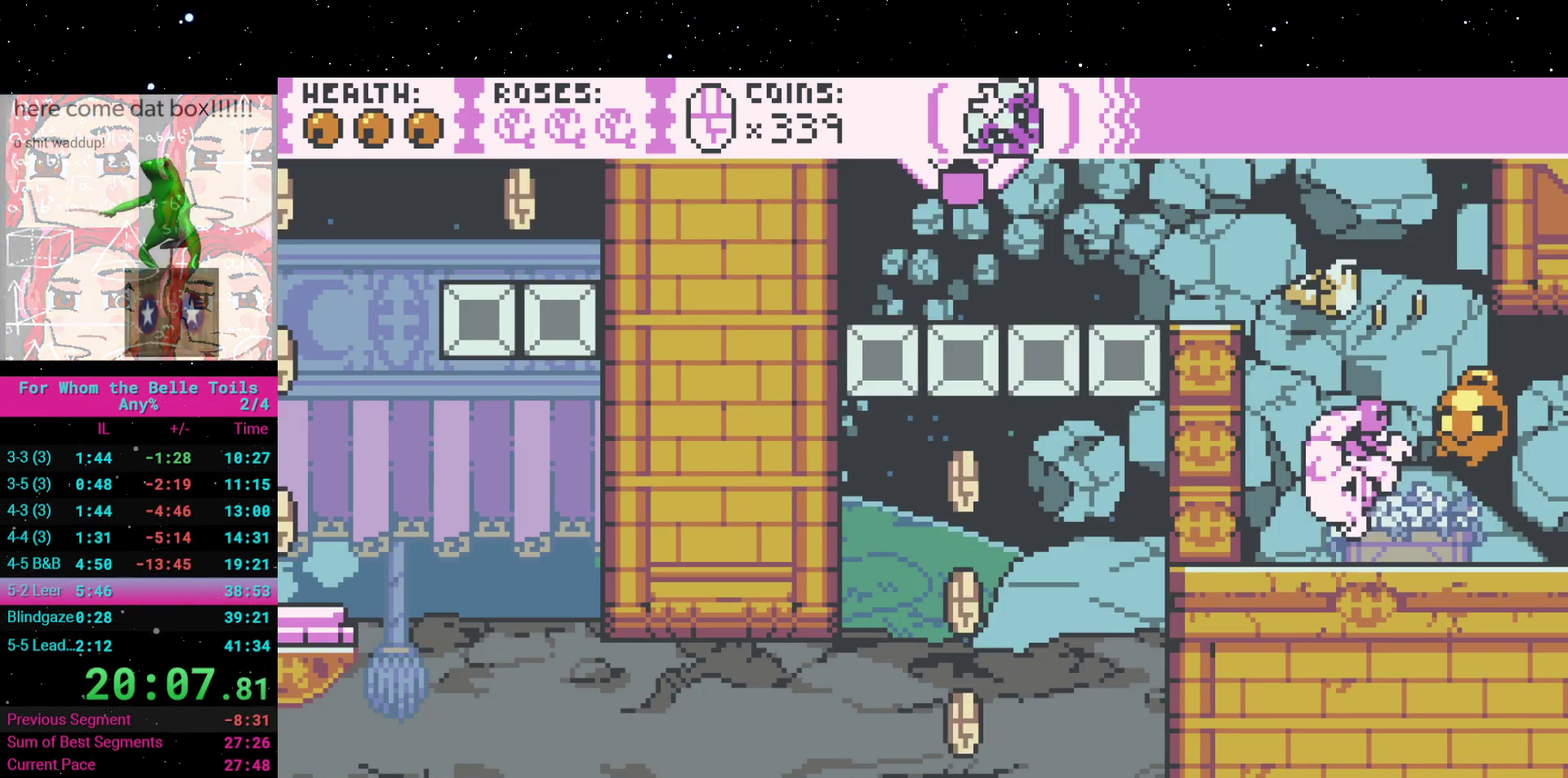
{"buttons": ["DPAD_LEFT"], "events": [[367, "A", "up"]]}
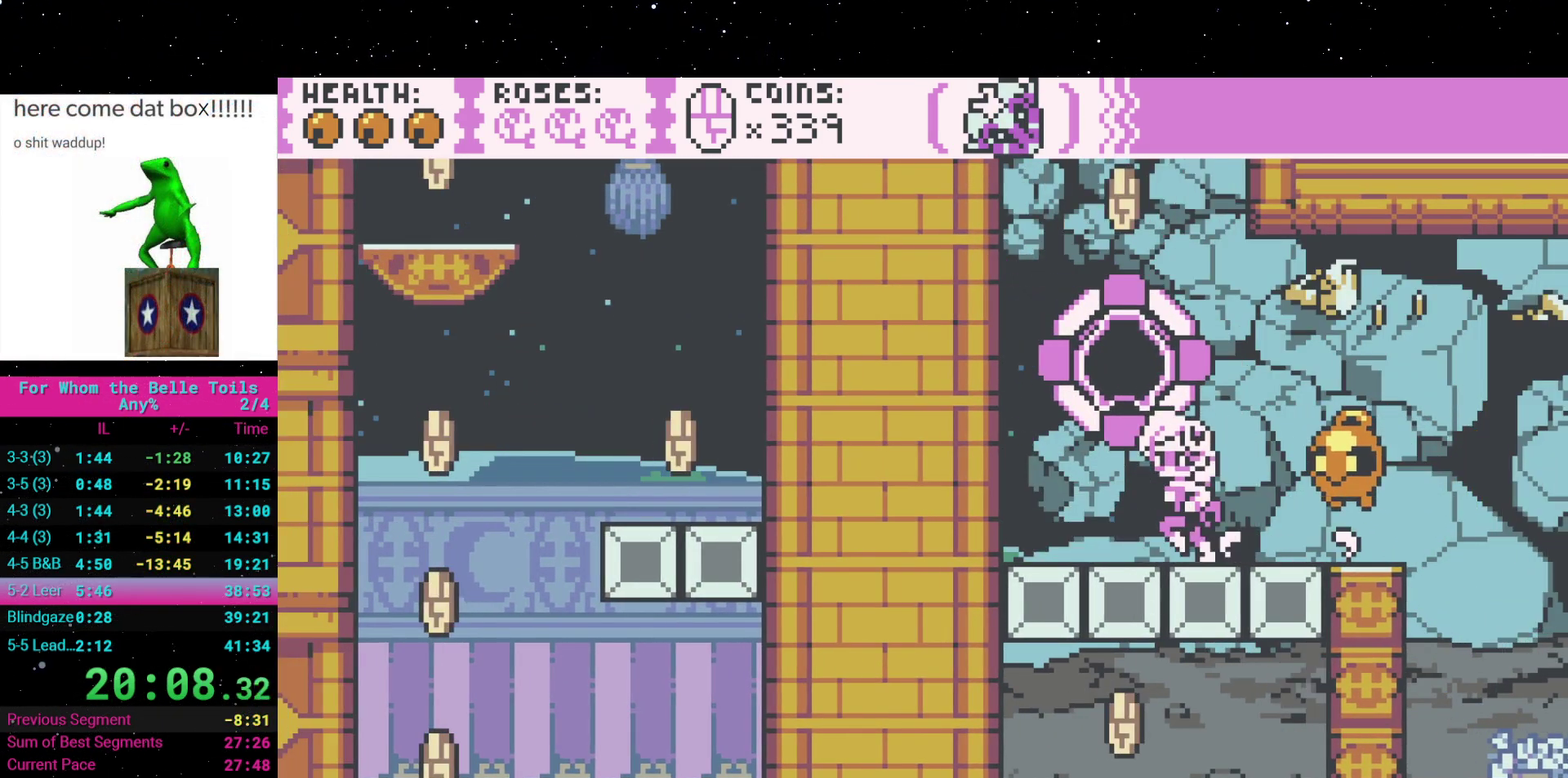
{"buttons": [], "events": [[83, "DPAD_UP", "down"], [117, "DPAD_LEFT", "up"], [150, "X", "down"], [217, "DPAD_UP", "up"], [250, "X", "up"]]}
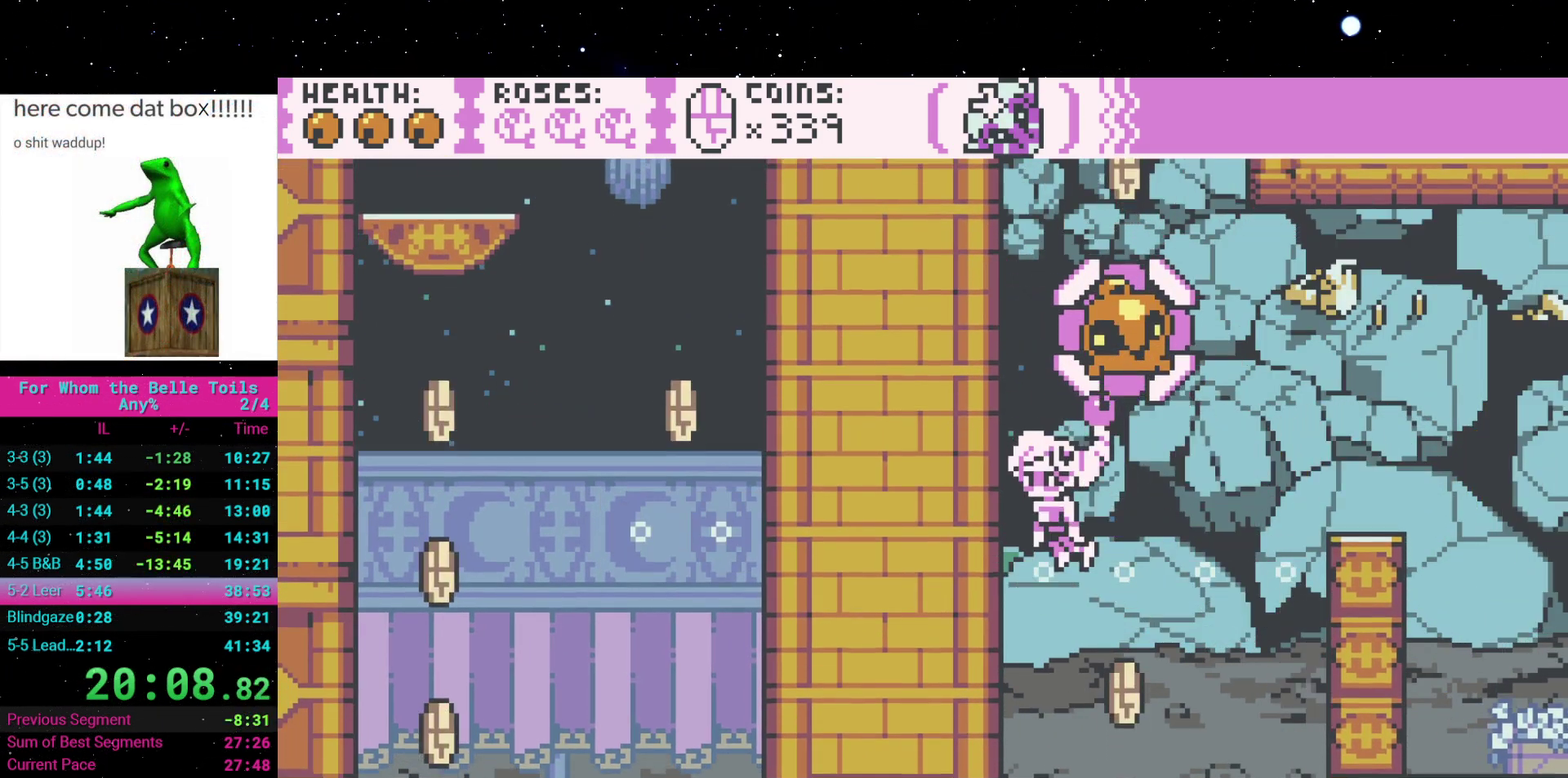
{"buttons": ["DPAD_LEFT"], "events": [[367, "DPAD_LEFT", "down"]]}
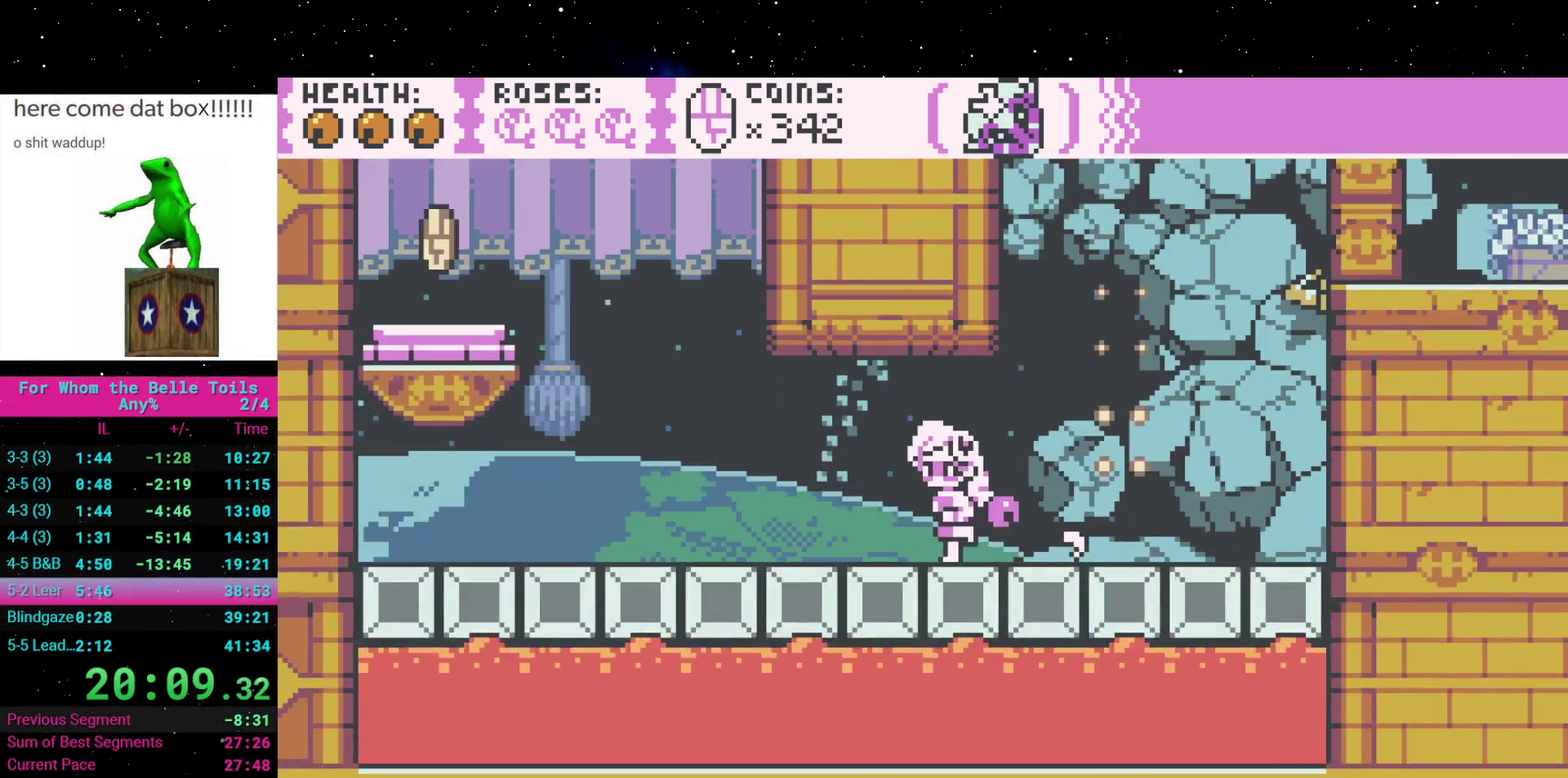
{"buttons": ["A", "DPAD_UP", "DPAD_LEFT"], "events": [[267, "A", "down"], [400, "DPAD_UP", "down"]]}
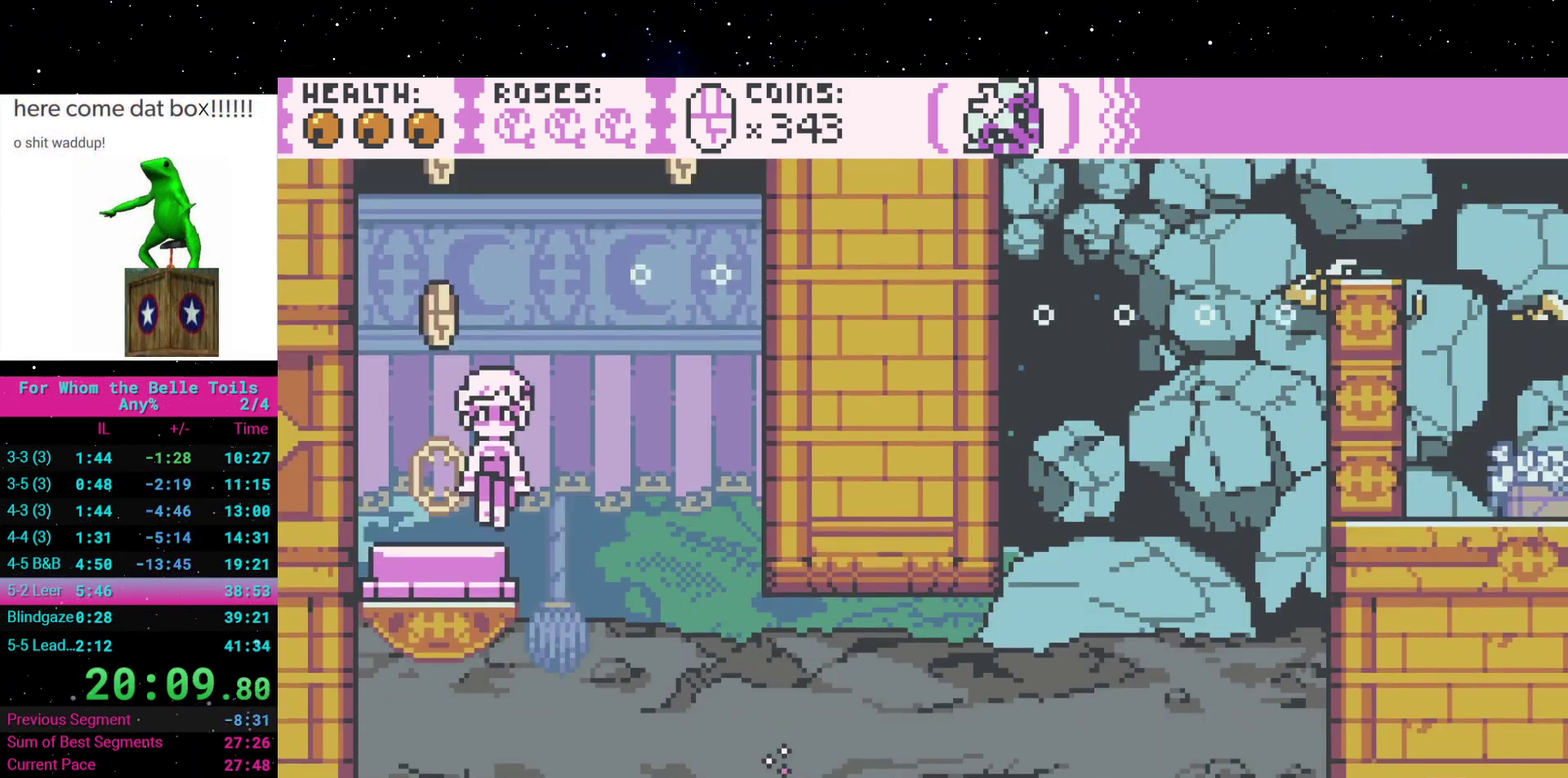
{"buttons": [], "events": [[50, "DPAD_UP", "up"], [83, "A", "up"], [100, "DPAD_LEFT", "up"]]}
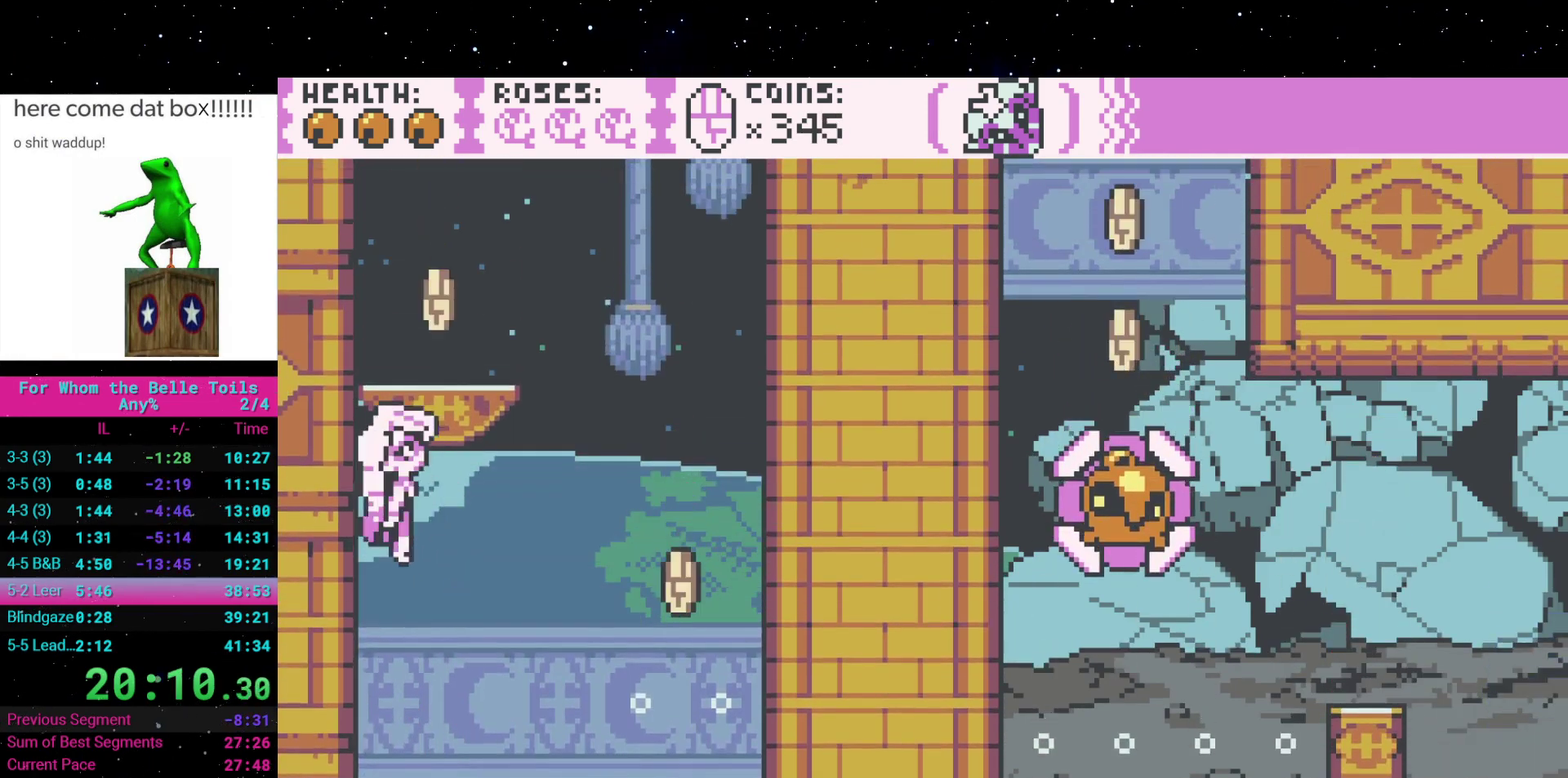
{"buttons": ["A"], "events": [[467, "A", "down"]]}
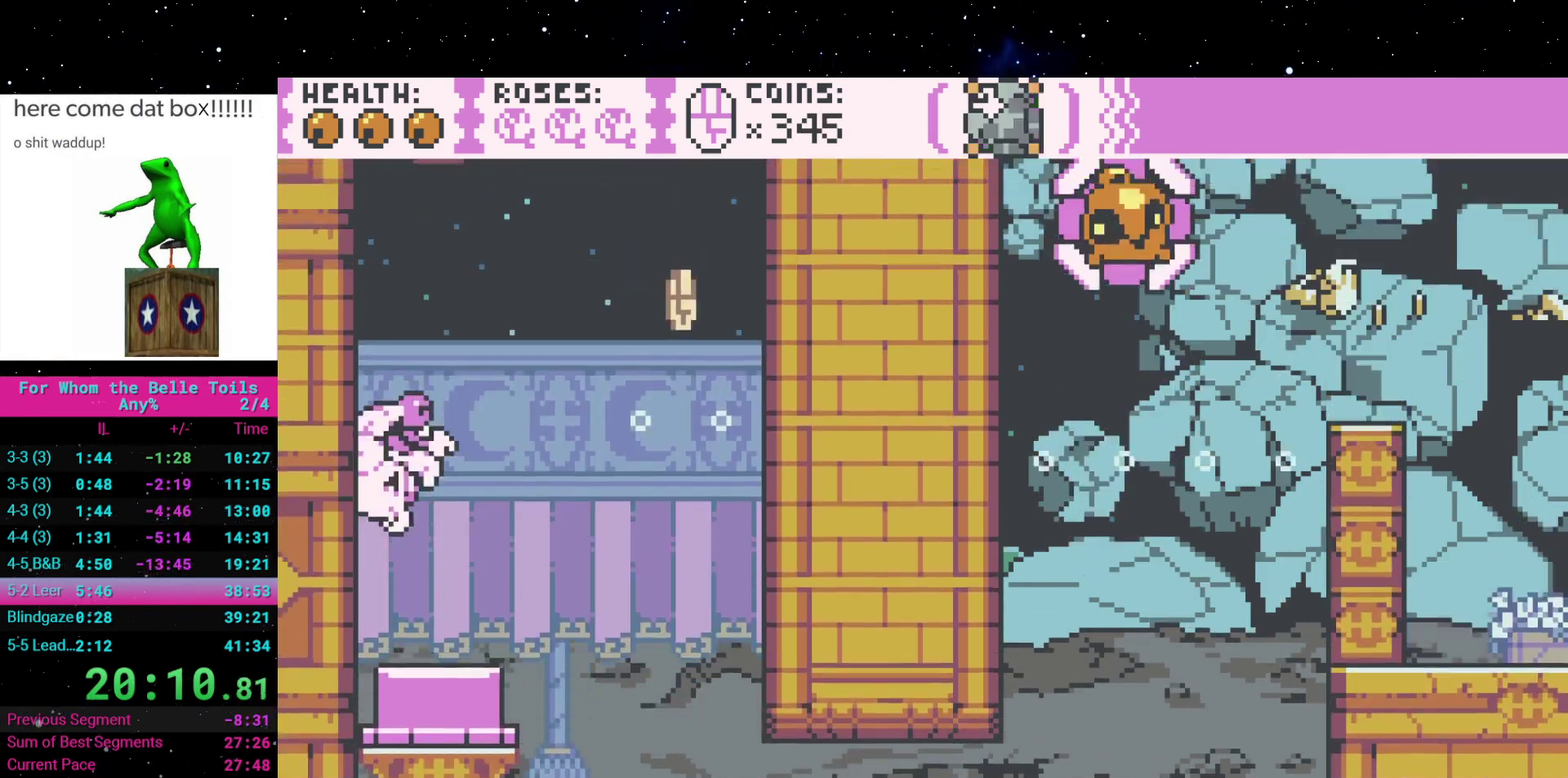
{"buttons": ["A"], "events": []}
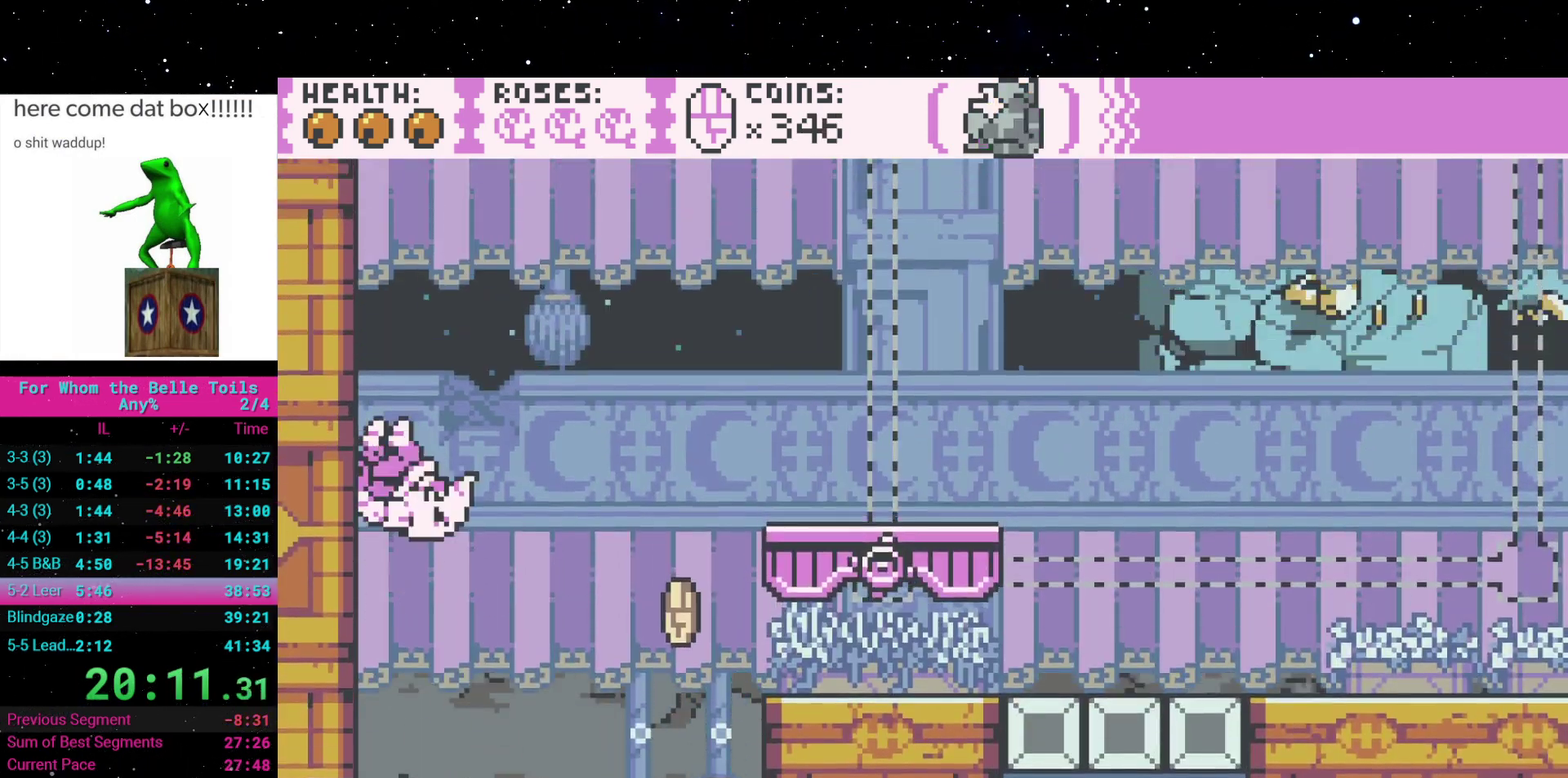
{"buttons": ["A", "DPAD_RIGHT"], "events": [[117, "DPAD_RIGHT", "down"]]}
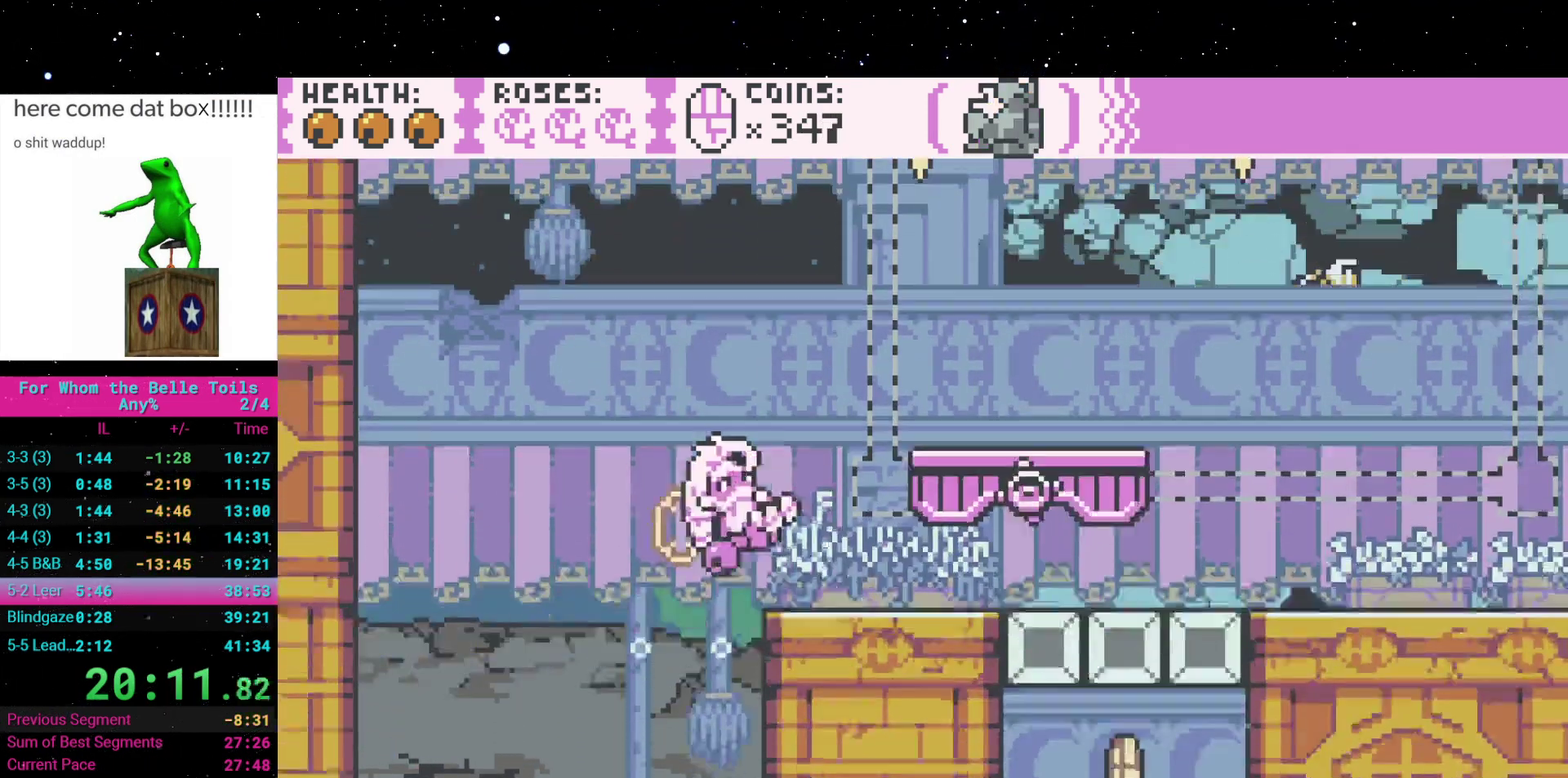
{"buttons": ["A", "DPAD_RIGHT"], "events": [[100, "A", "up"], [117, "DPAD_RIGHT", "up"], [167, "A", "down"], [350, "DPAD_RIGHT", "down"]]}
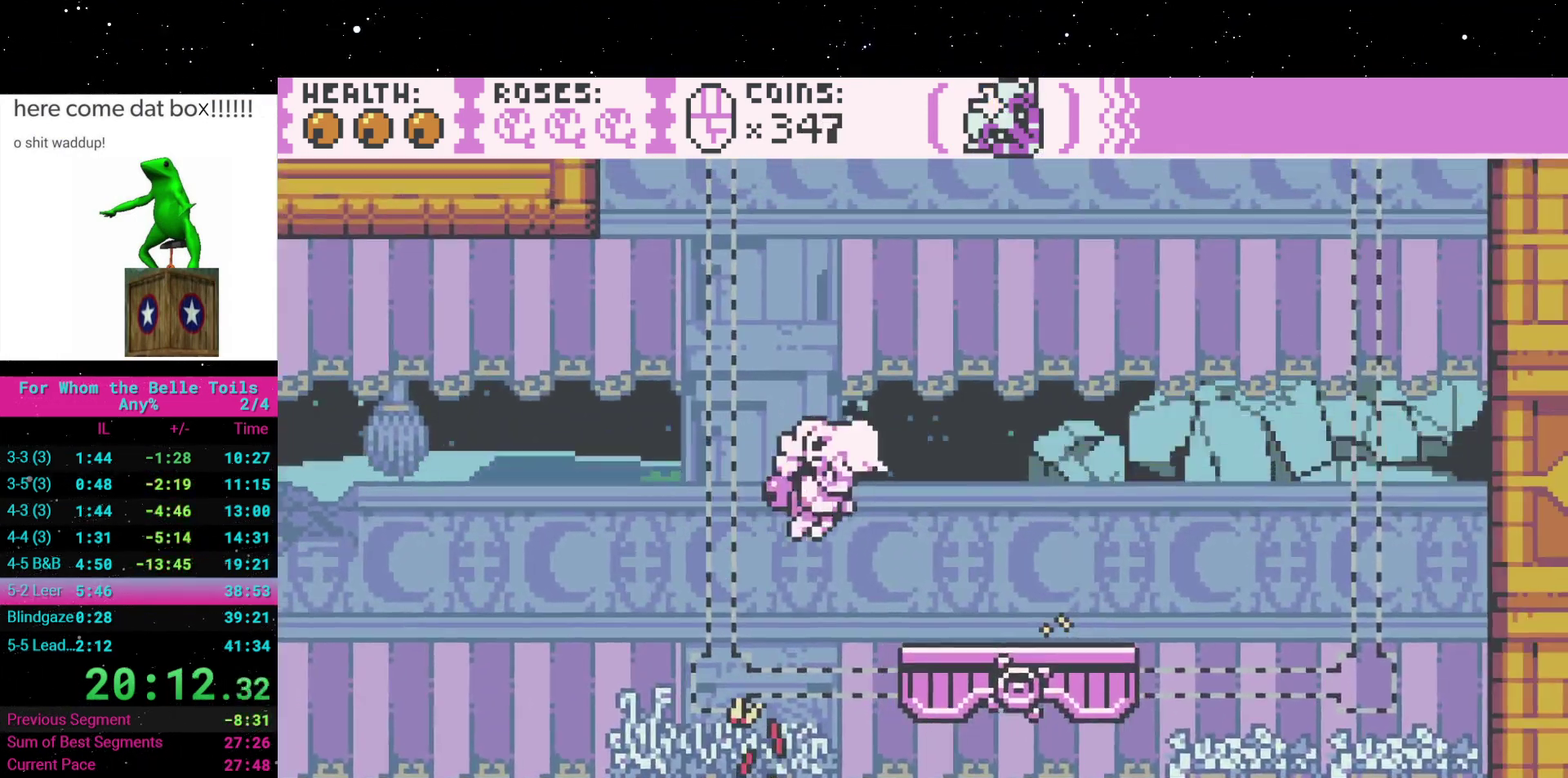
{"buttons": [], "events": [[133, "A", "up"], [150, "DPAD_RIGHT", "up"], [300, "DPAD_RIGHT", "down"], [450, "DPAD_RIGHT", "up"]]}
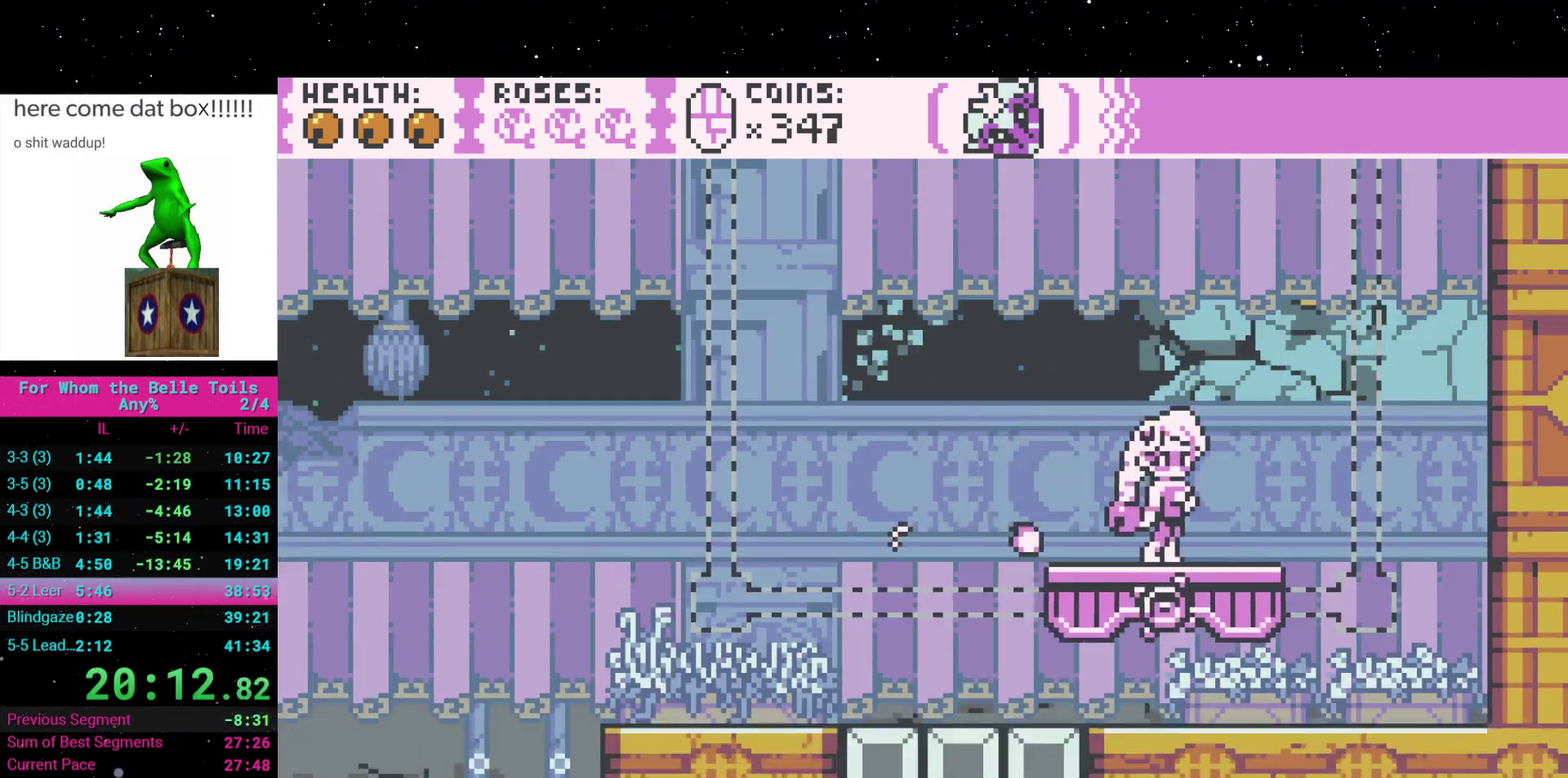
{"buttons": [], "events": [[400, "DPAD_RIGHT", "down"], [467, "DPAD_RIGHT", "up"]]}
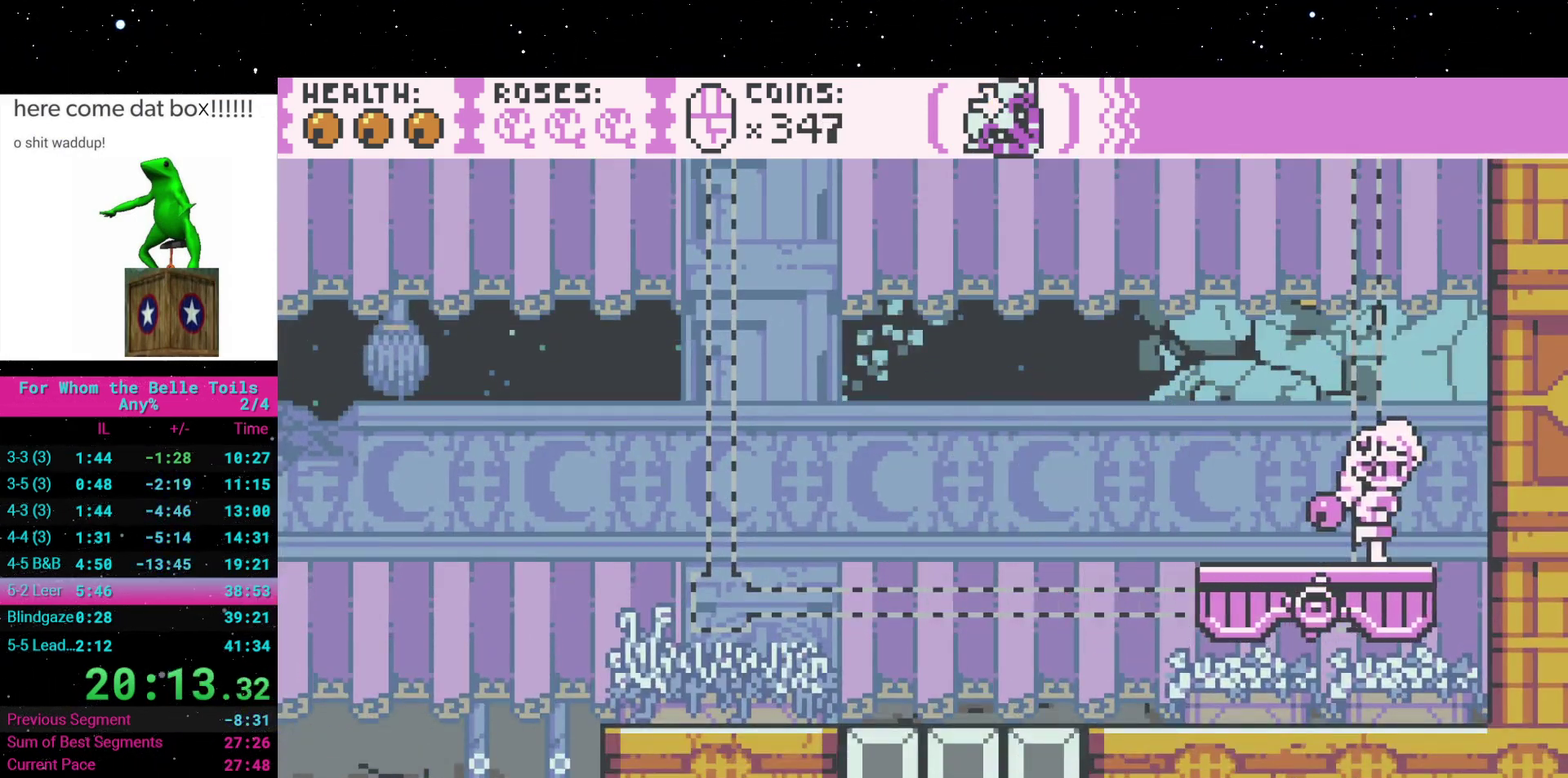
{"buttons": [], "events": []}
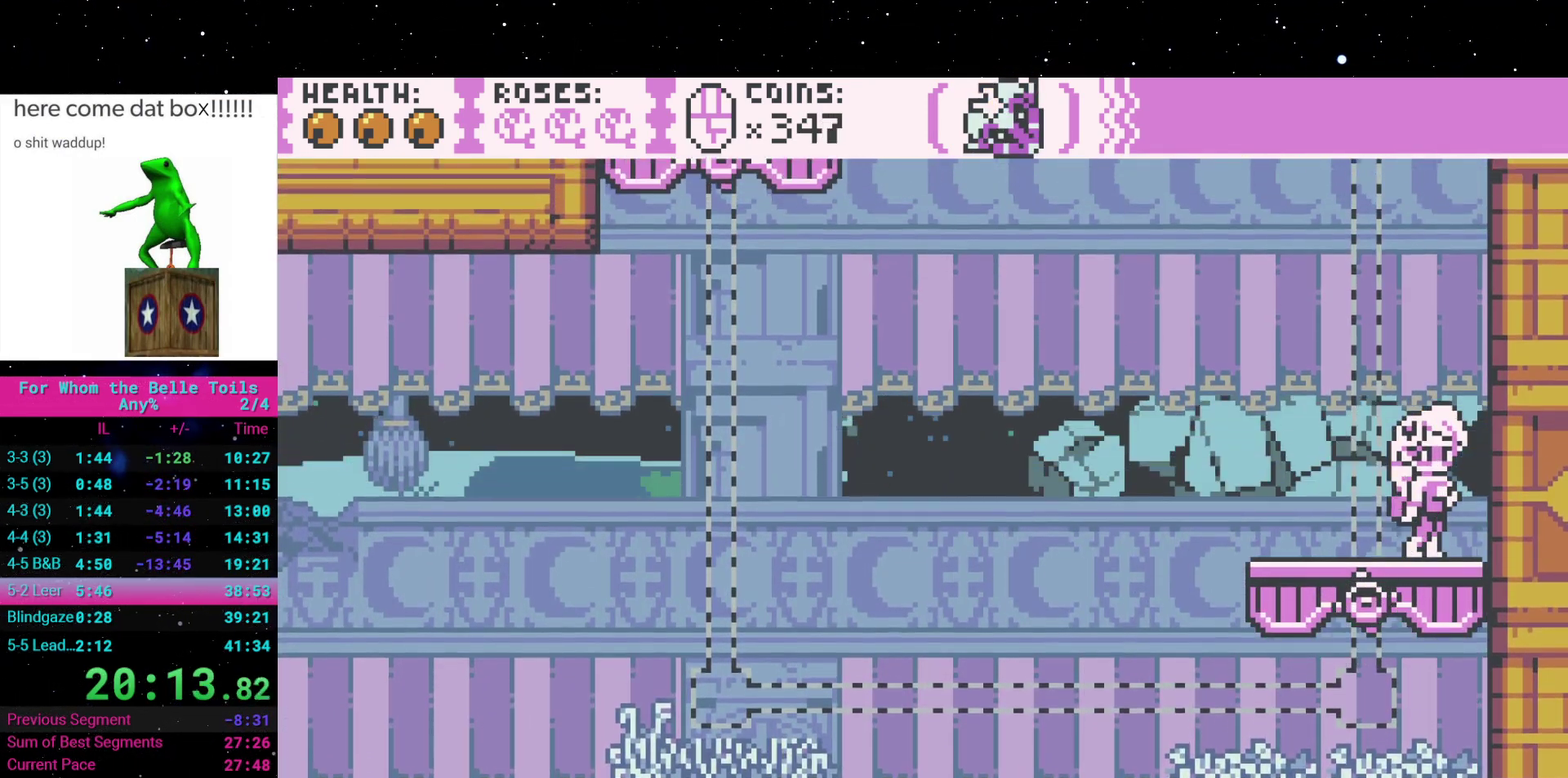
{"buttons": [], "events": []}
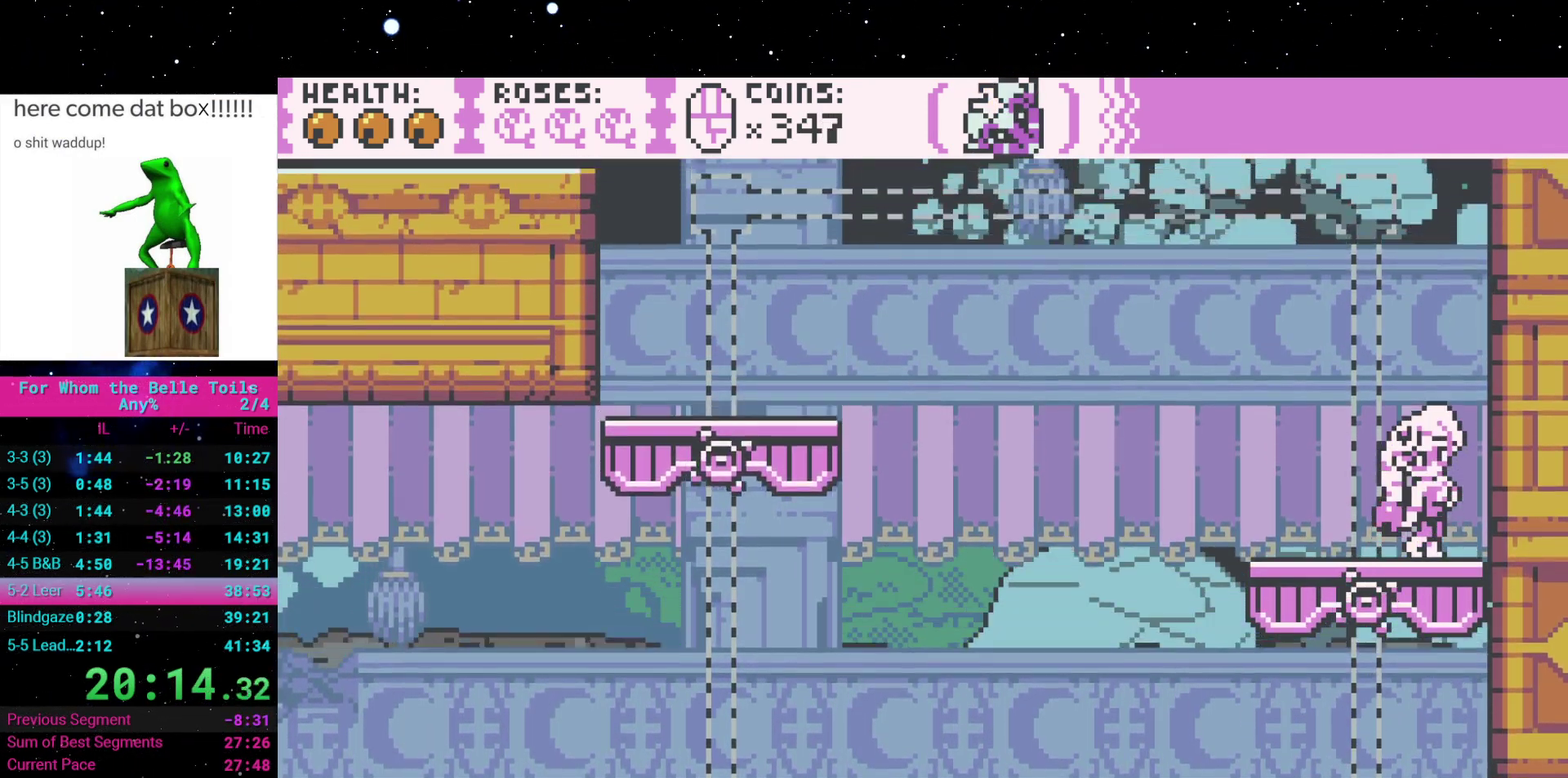
{"buttons": [], "events": []}
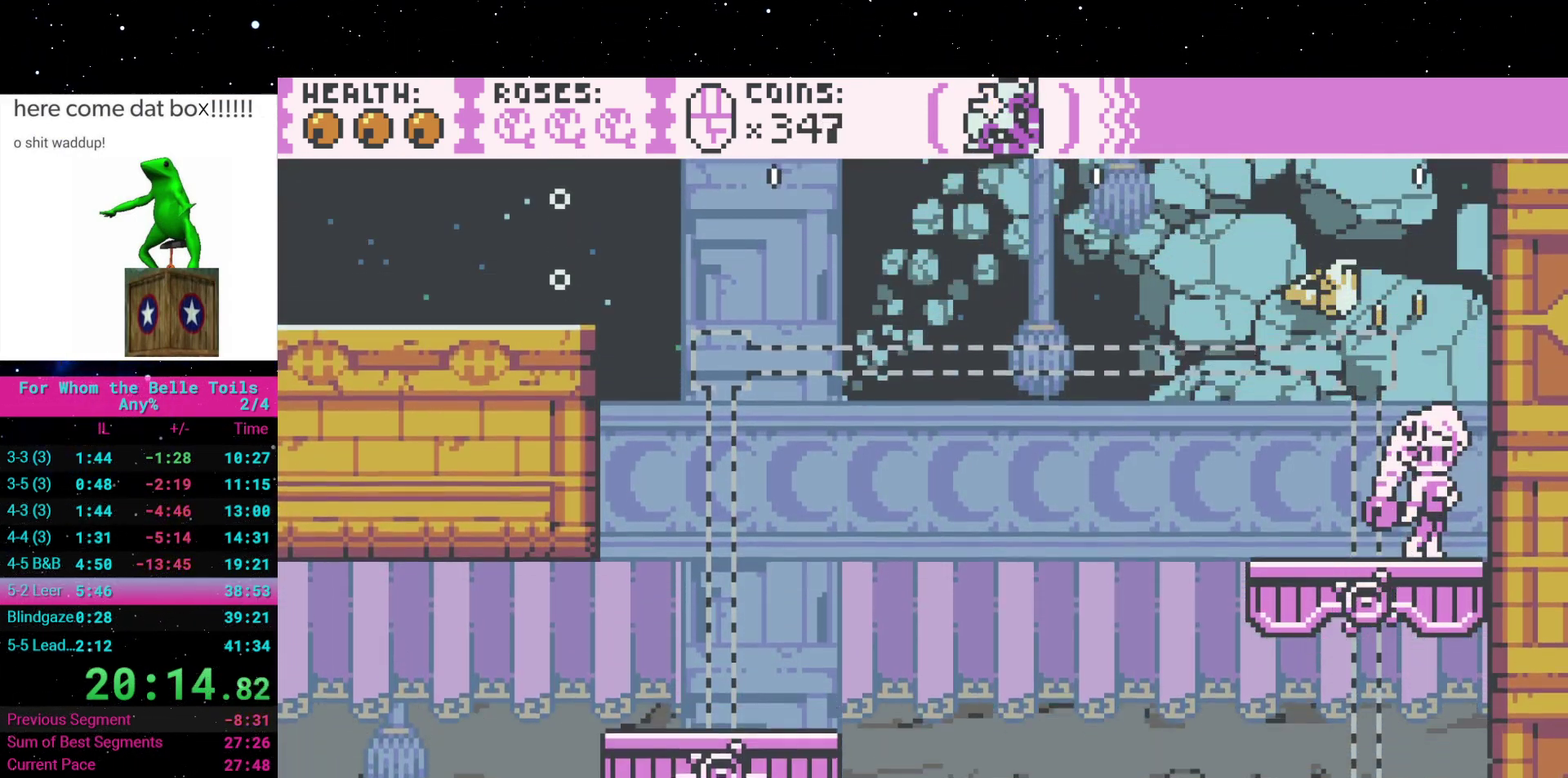
{"buttons": ["DPAD_LEFT"], "events": [[483, "DPAD_LEFT", "down"]]}
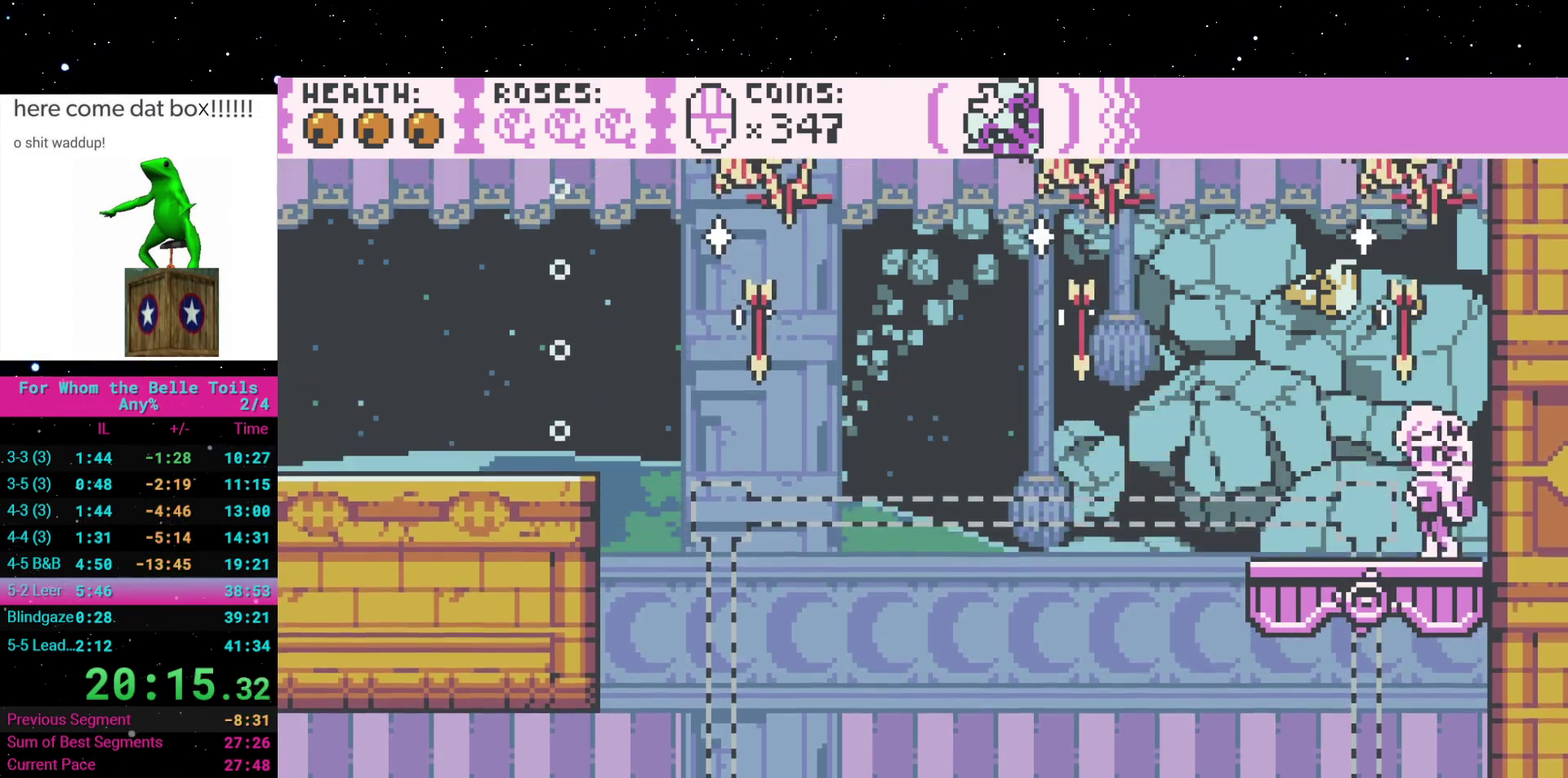
{"buttons": [], "events": [[117, "DPAD_LEFT", "up"]]}
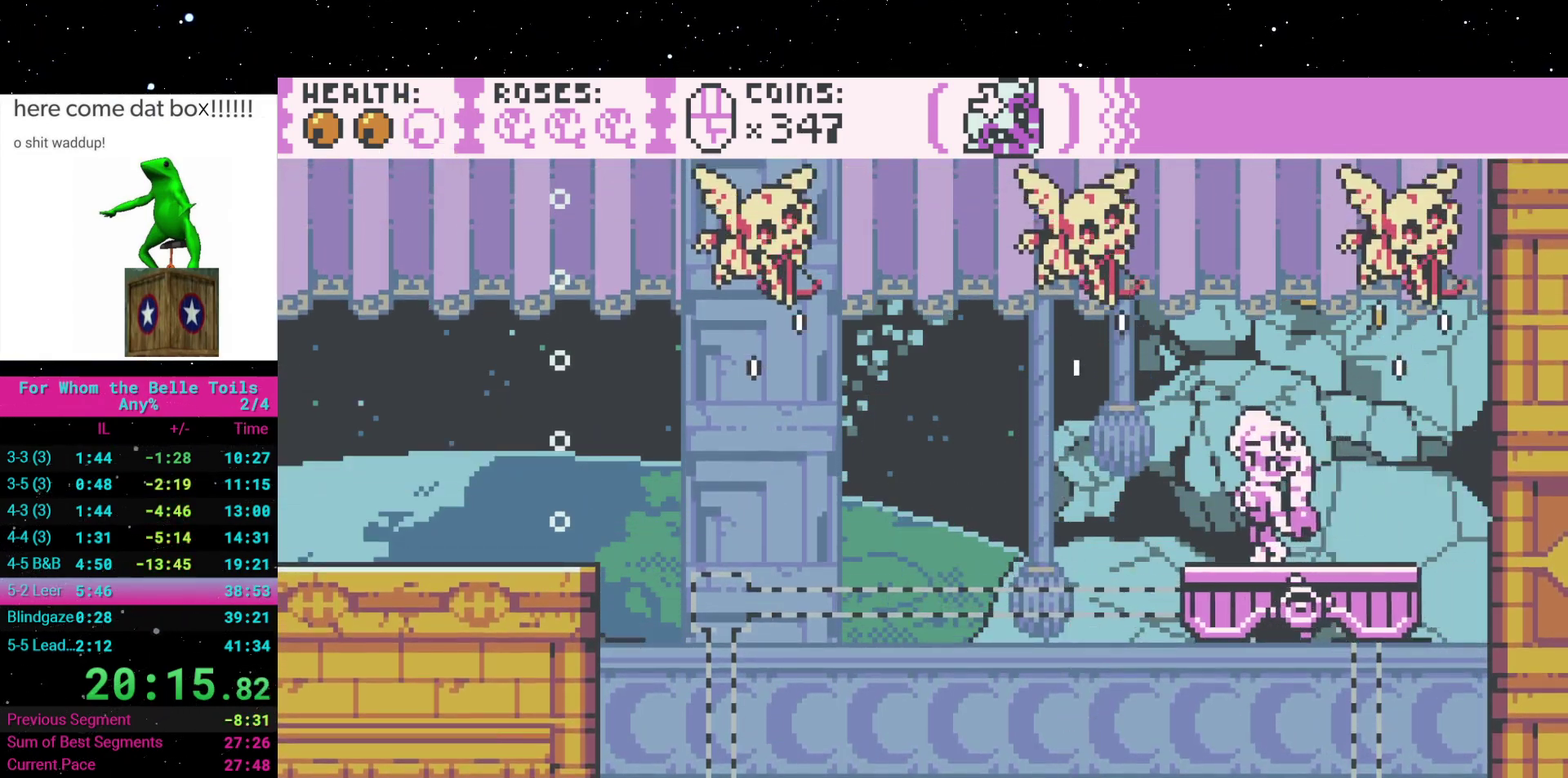
{"buttons": [], "events": []}
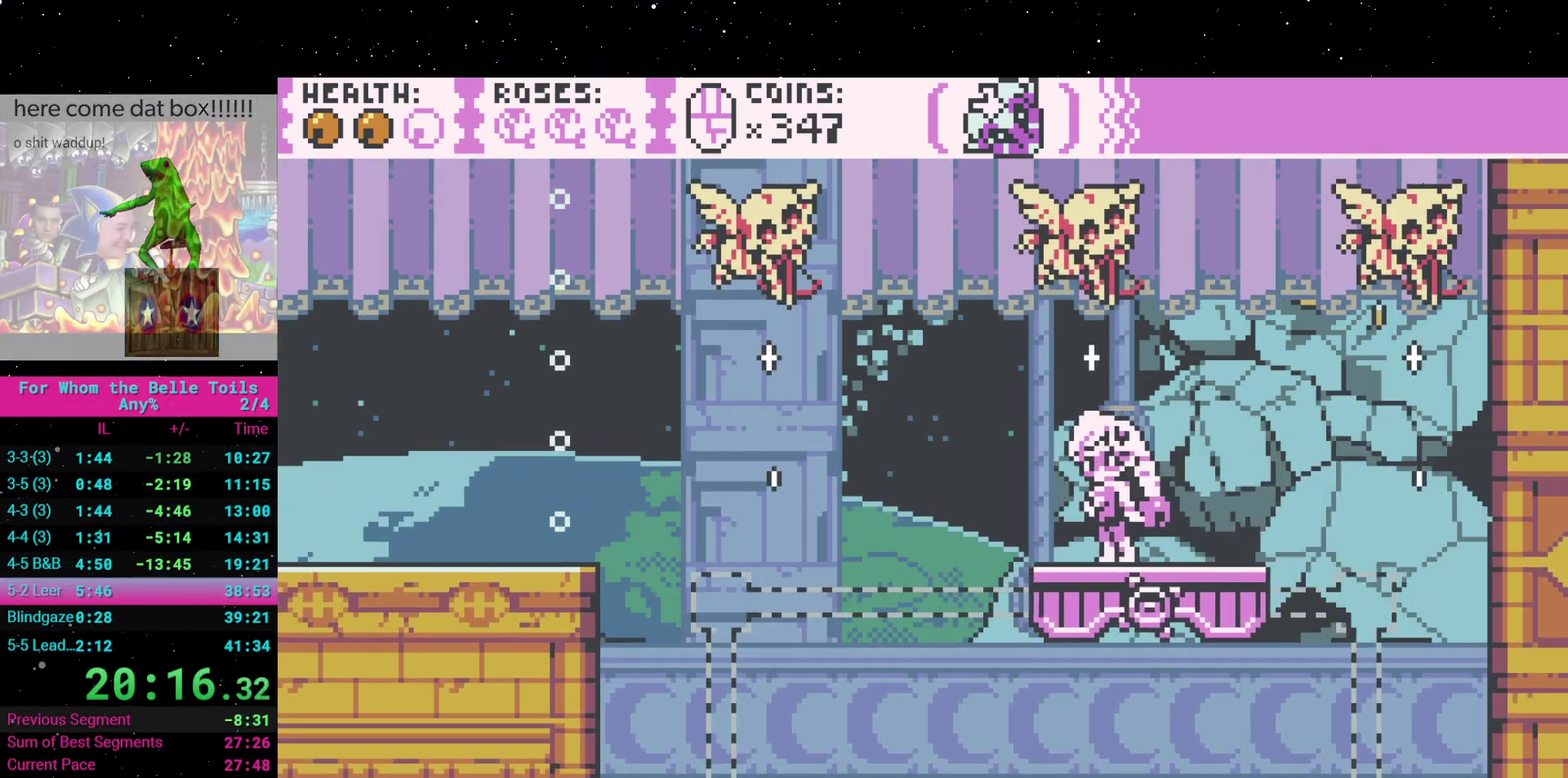
{"buttons": ["DPAD_LEFT"], "events": [[450, "DPAD_LEFT", "down"]]}
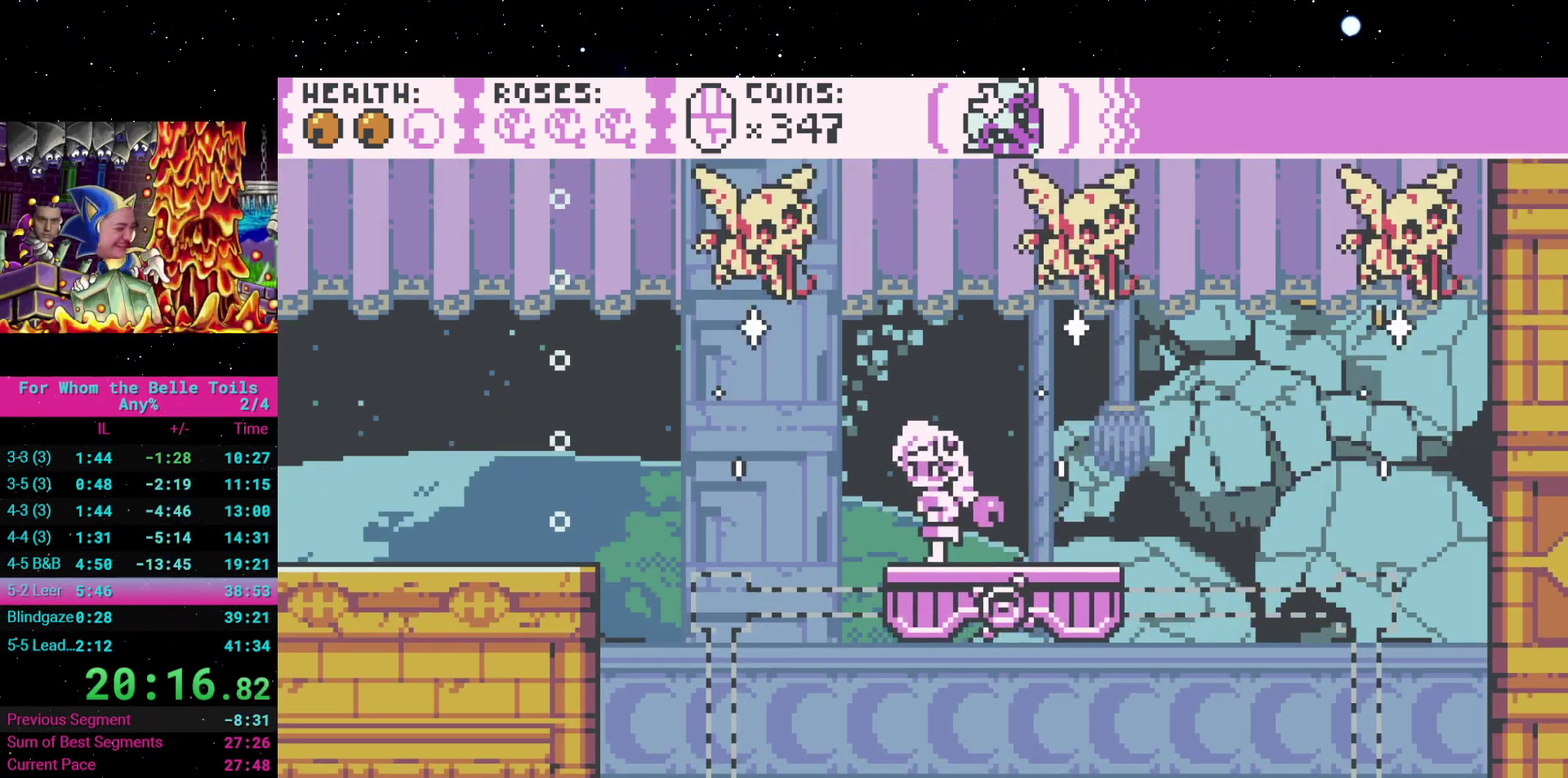
{"buttons": ["DPAD_LEFT"], "events": [[83, "A", "down"], [233, "A", "up"]]}
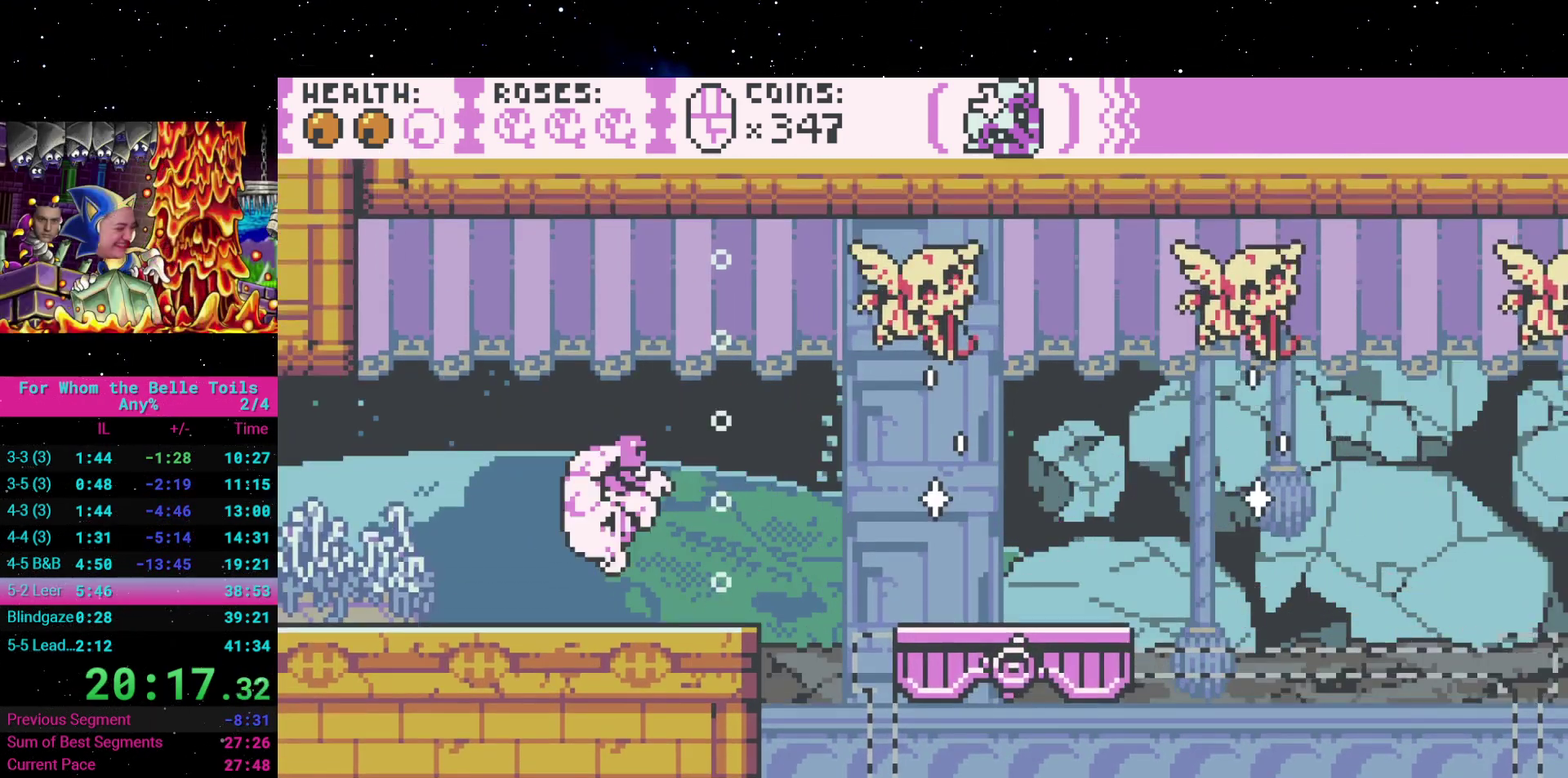
{"buttons": ["DPAD_LEFT"], "events": []}
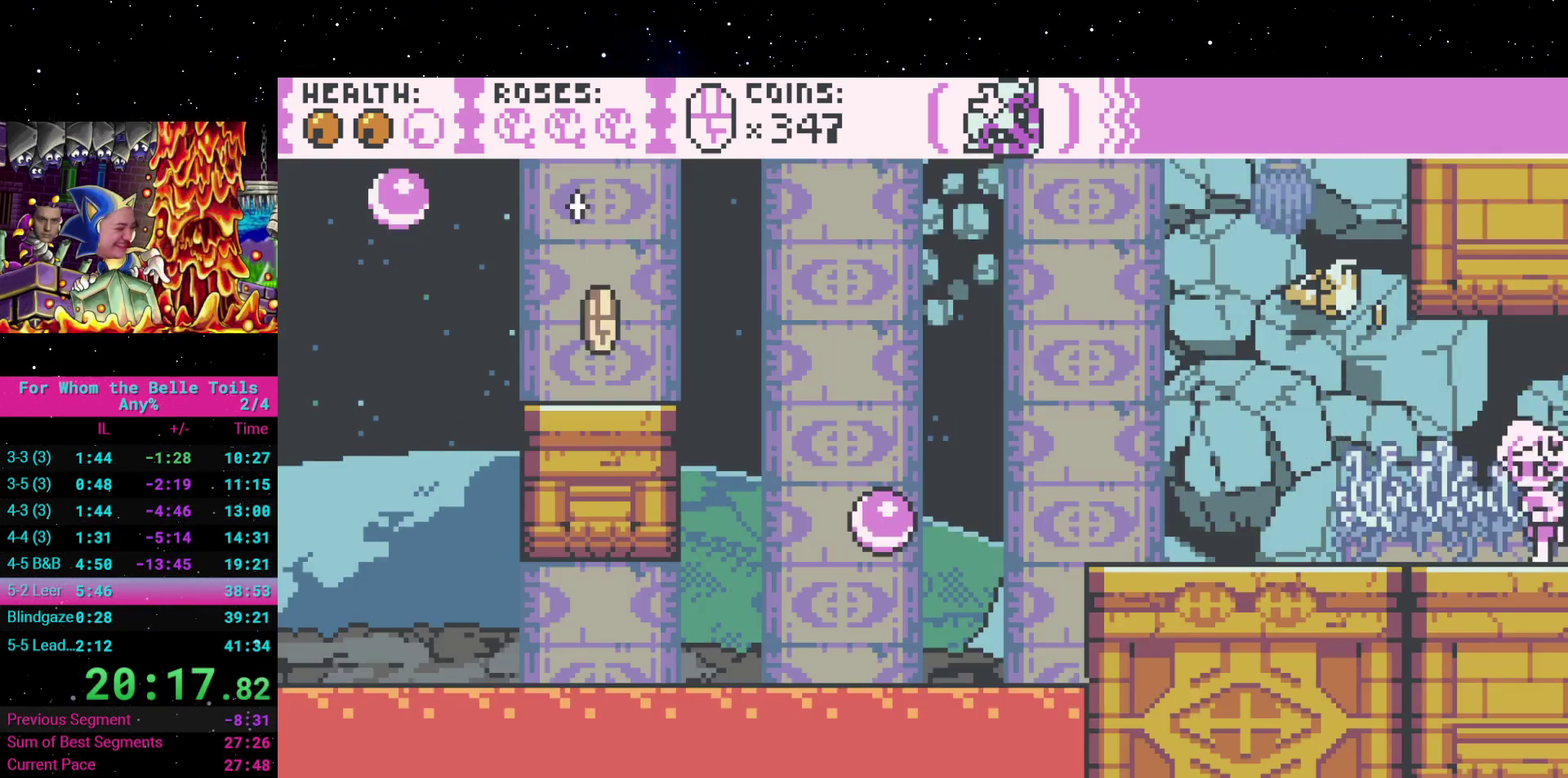
{"buttons": ["DPAD_LEFT"], "events": [[150, "DPAD_LEFT", "up"], [400, "DPAD_LEFT", "down"]]}
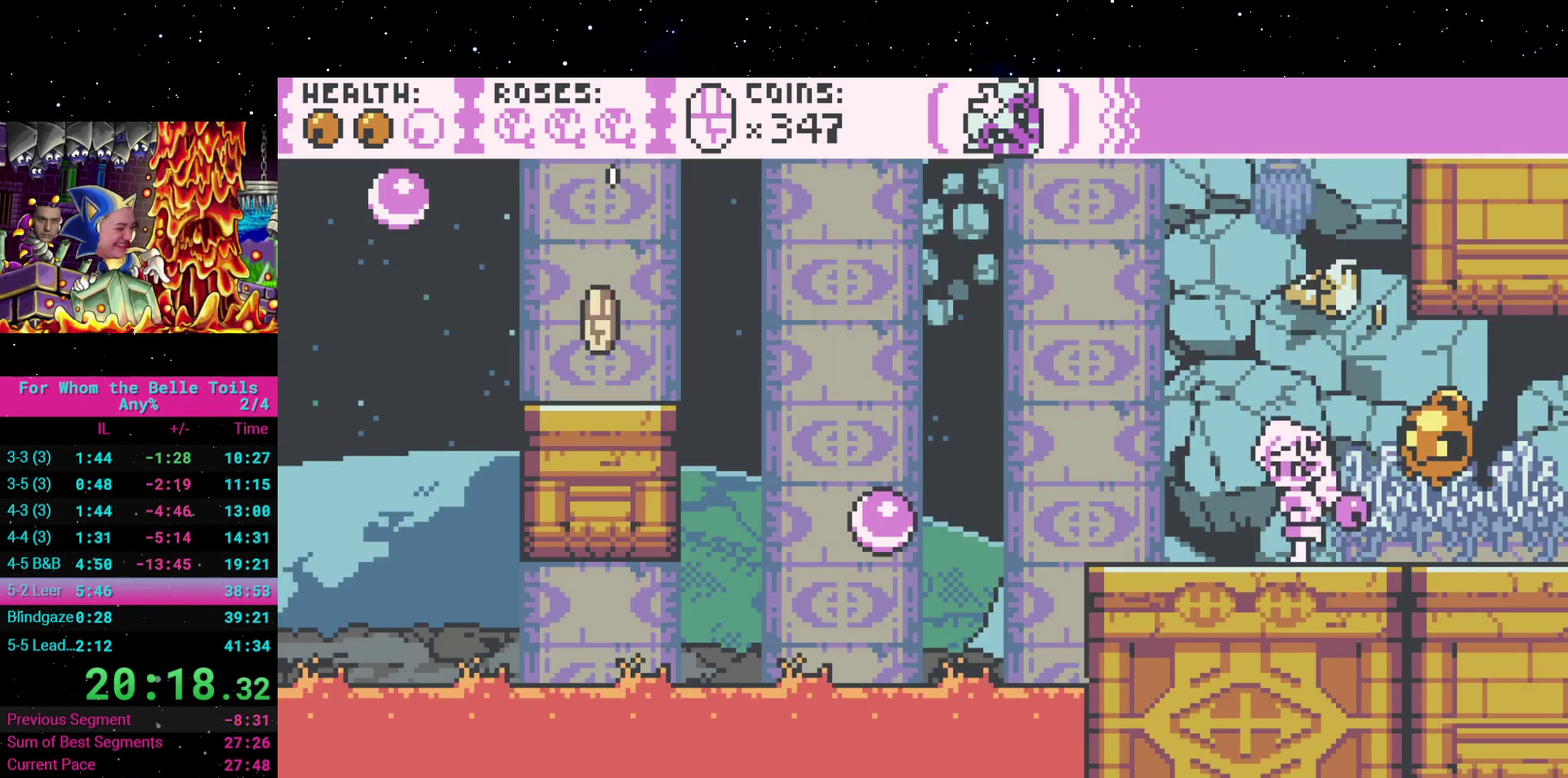
{"buttons": [], "events": [[133, "A", "down"], [250, "A", "up"], [383, "DPAD_LEFT", "up"]]}
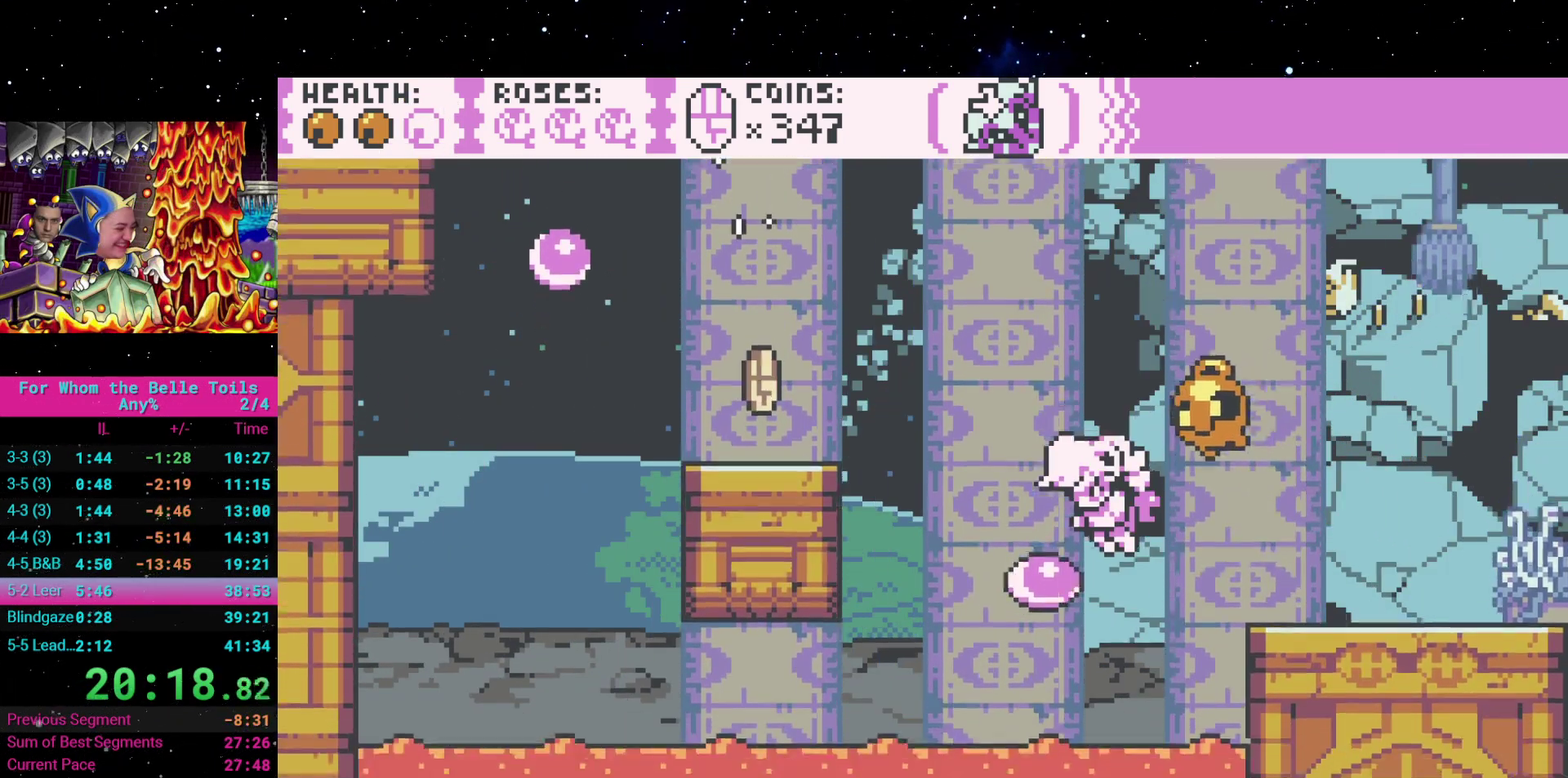
{"buttons": [], "events": [[33, "DPAD_LEFT", "down"], [67, "A", "down"], [217, "A", "up"], [367, "DPAD_LEFT", "up"]]}
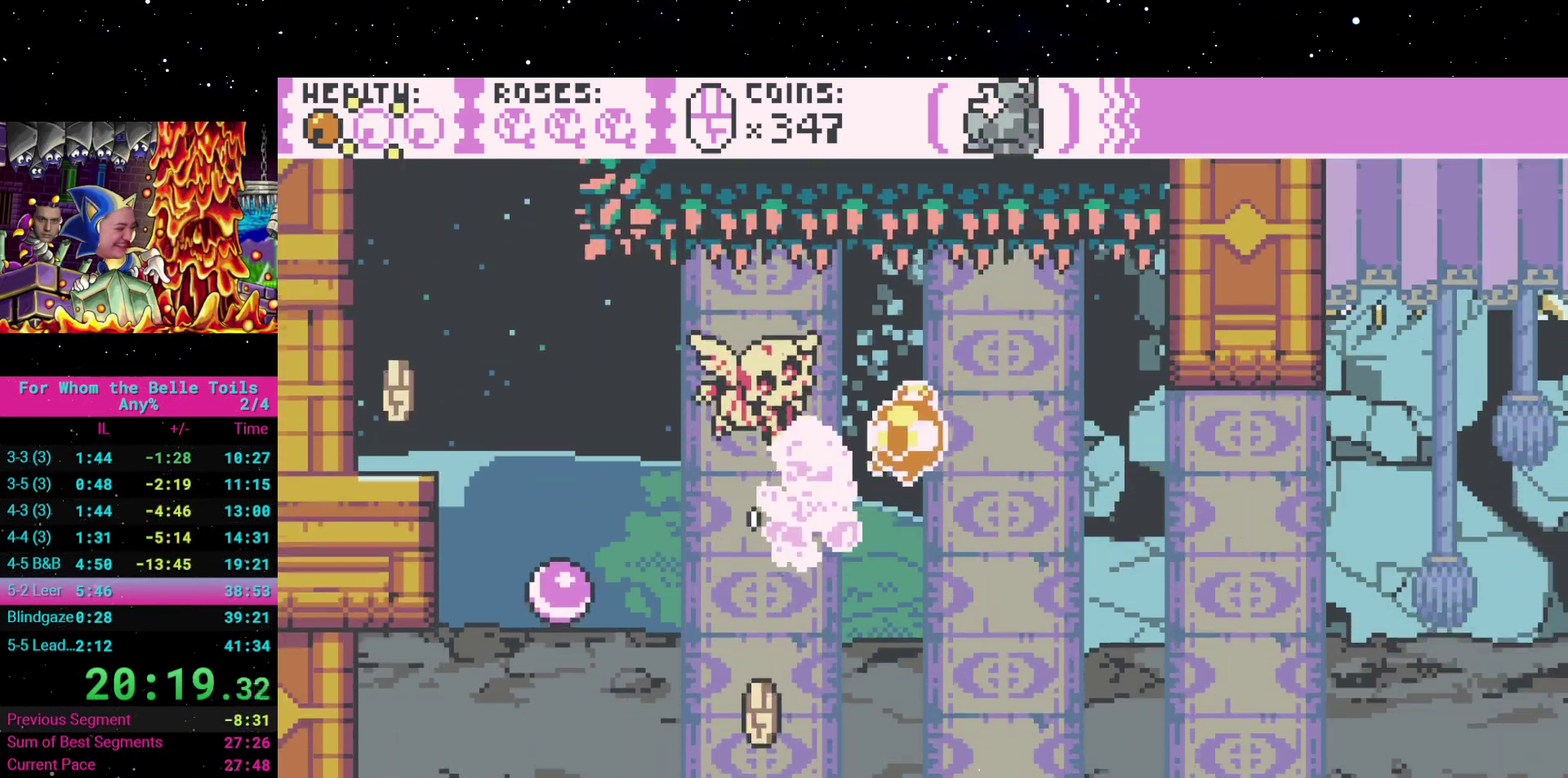
{"buttons": ["A", "DPAD_LEFT"], "events": [[200, "DPAD_LEFT", "down"], [300, "A", "down"]]}
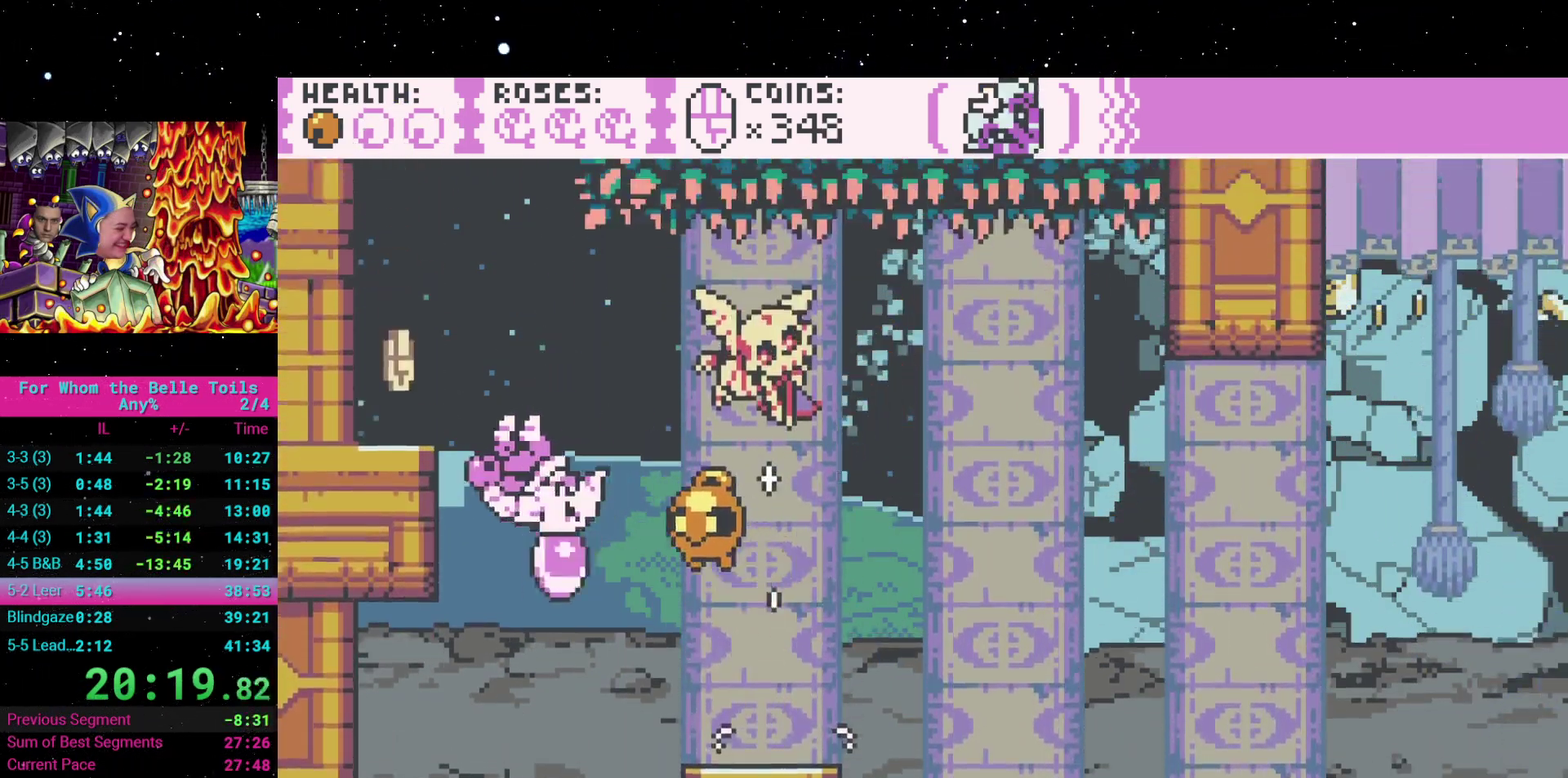
{"buttons": ["DPAD_LEFT"], "events": [[200, "A", "up"], [250, "A", "down"], [433, "A", "up"]]}